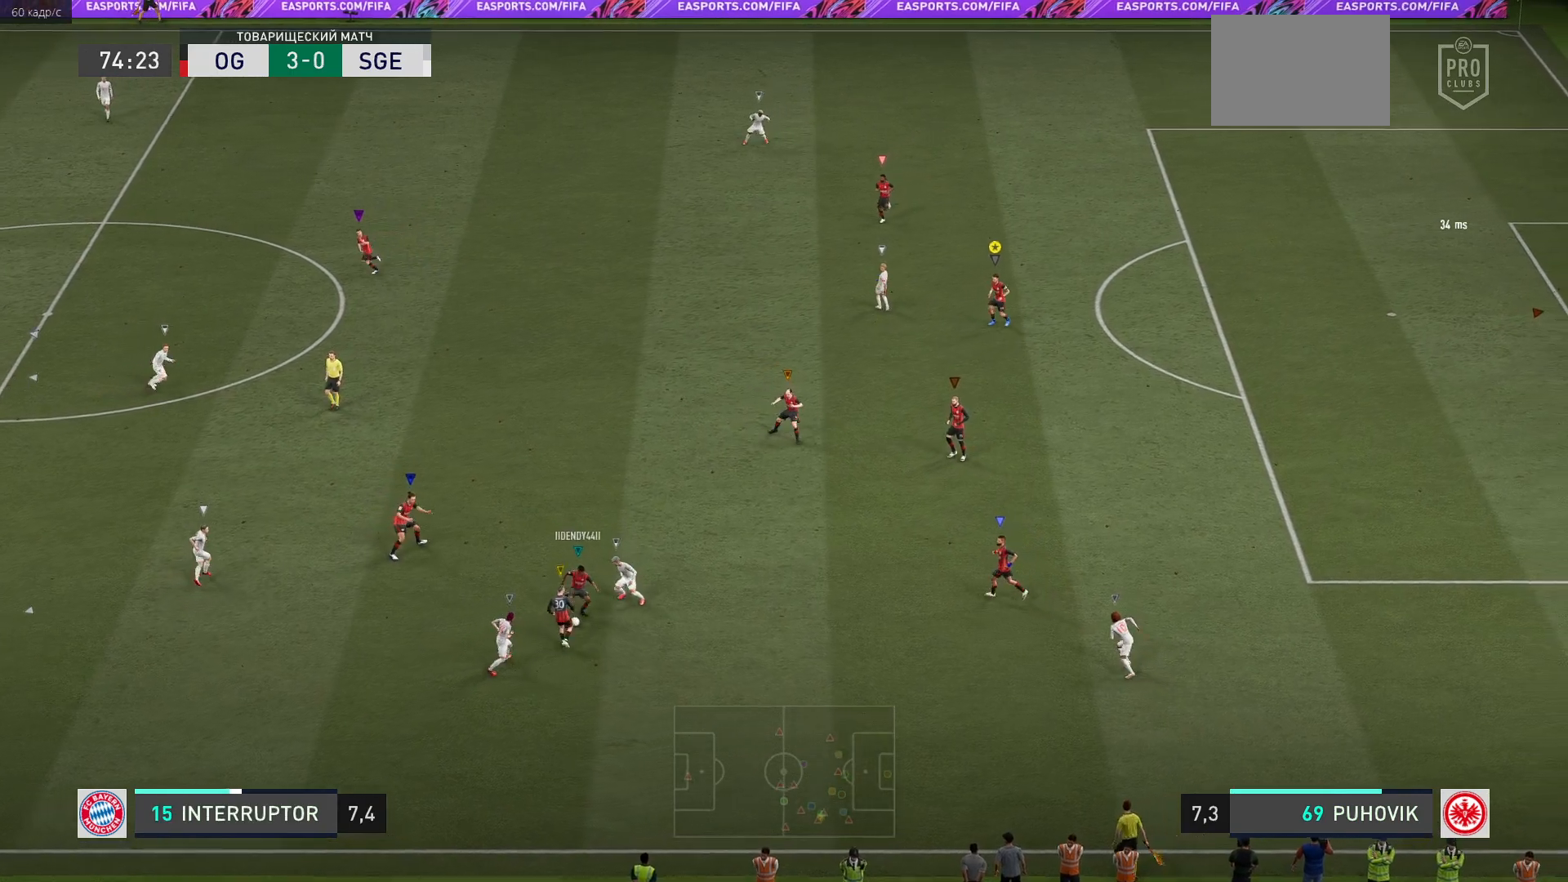
Gameplay with a controller (Xbox layout); each line is a JSON object with the inputs held at the frame after it. "events" lists button and stick changes between this image and that frame as [ms after this image, input, new state], when the widget could be followed in between. Not read: L3 R3.
{"buttons": ["L2"], "left_stick": "up-left", "right_stick": "center", "events": [[17, "left_stick", "up"], [133, "left_stick", "up-left"], [250, "left_stick", "center"], [450, "left_stick", "up-left"]]}
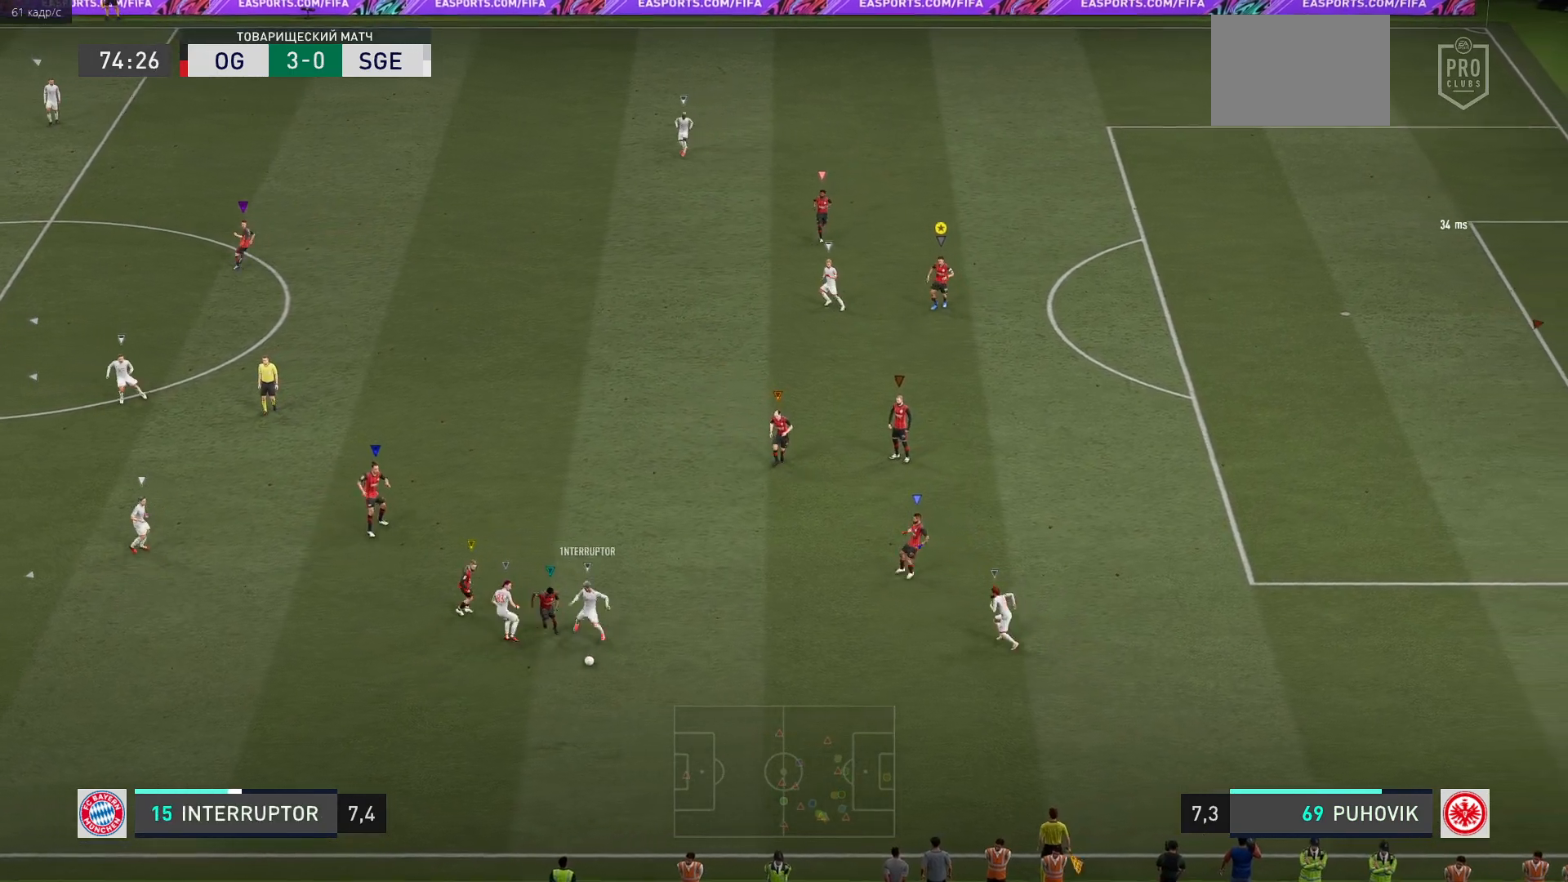
{"buttons": ["L2", "R2"], "left_stick": "down-right", "right_stick": "center", "events": [[183, "left_stick", "right"], [250, "left_stick", "down-right"], [317, "R2", "down"]]}
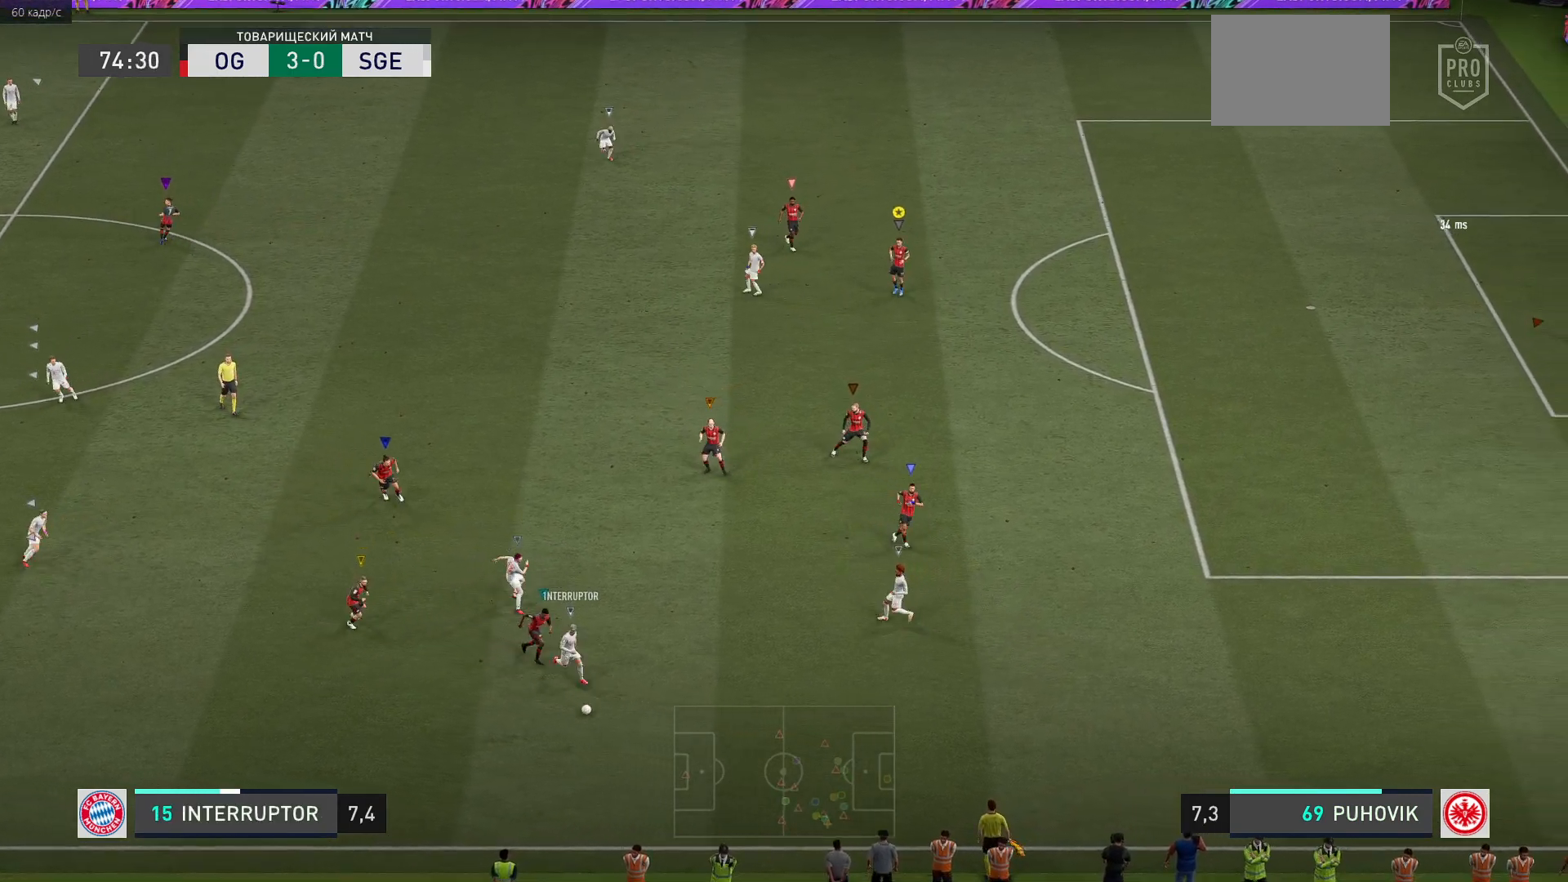
{"buttons": [], "left_stick": "down-right", "right_stick": "center", "events": [[217, "L2", "up"], [317, "R2", "up"]]}
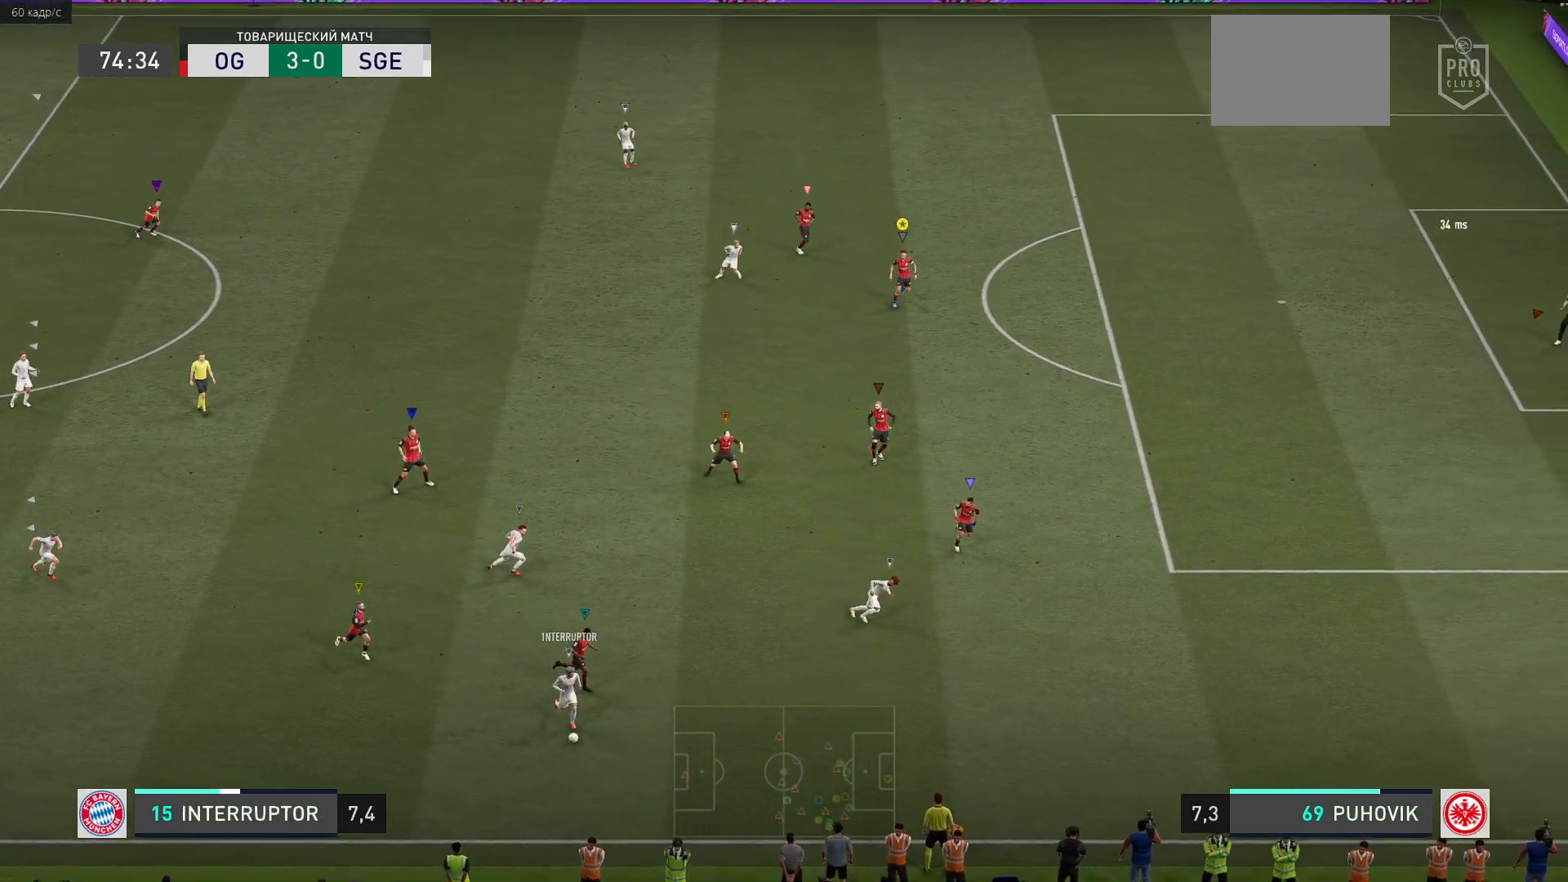
{"buttons": ["L2"], "left_stick": "right", "right_stick": "center", "events": [[183, "left_stick", "center"], [400, "L2", "down"], [467, "left_stick", "right"]]}
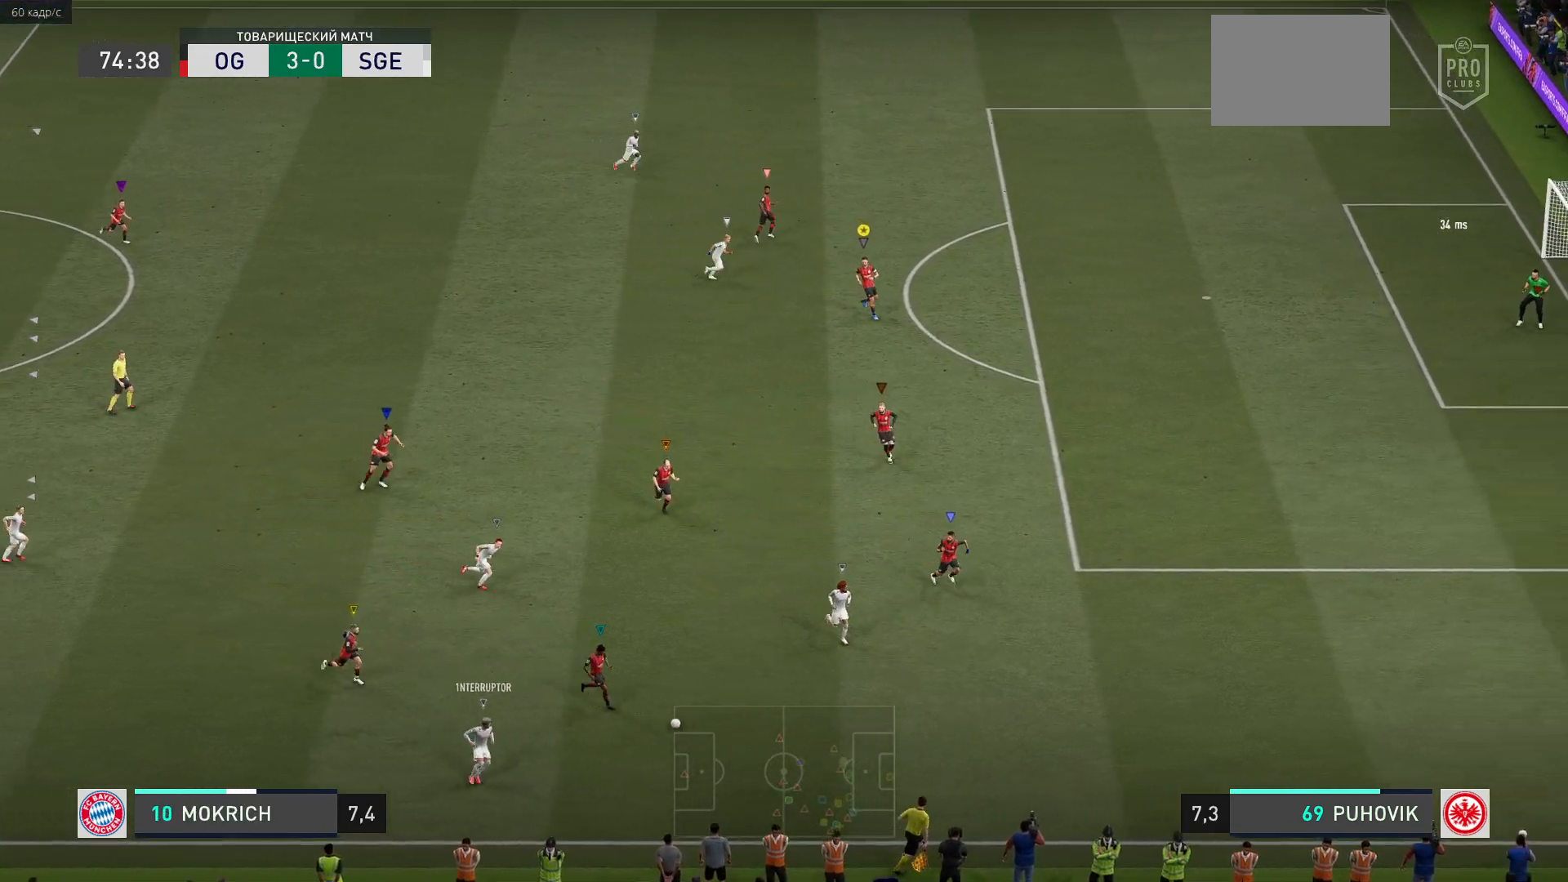
{"buttons": [], "left_stick": "right", "right_stick": "center", "events": [[50, "left_stick", "down-right"], [250, "L2", "up"], [267, "left_stick", "right"]]}
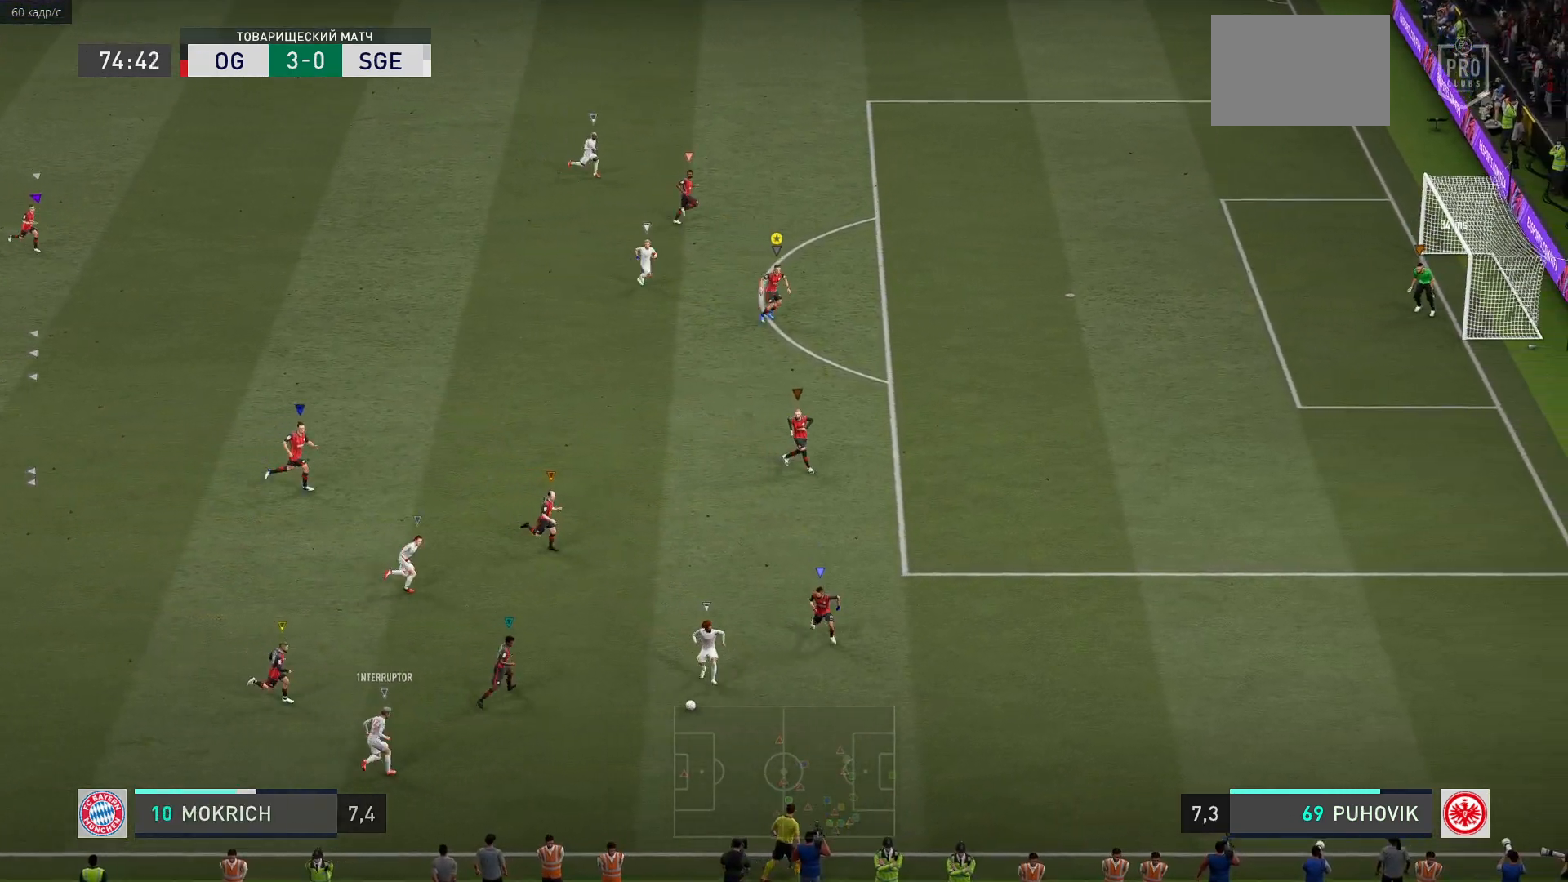
{"buttons": ["R2"], "left_stick": "right", "right_stick": "center", "events": [[33, "R2", "down"]]}
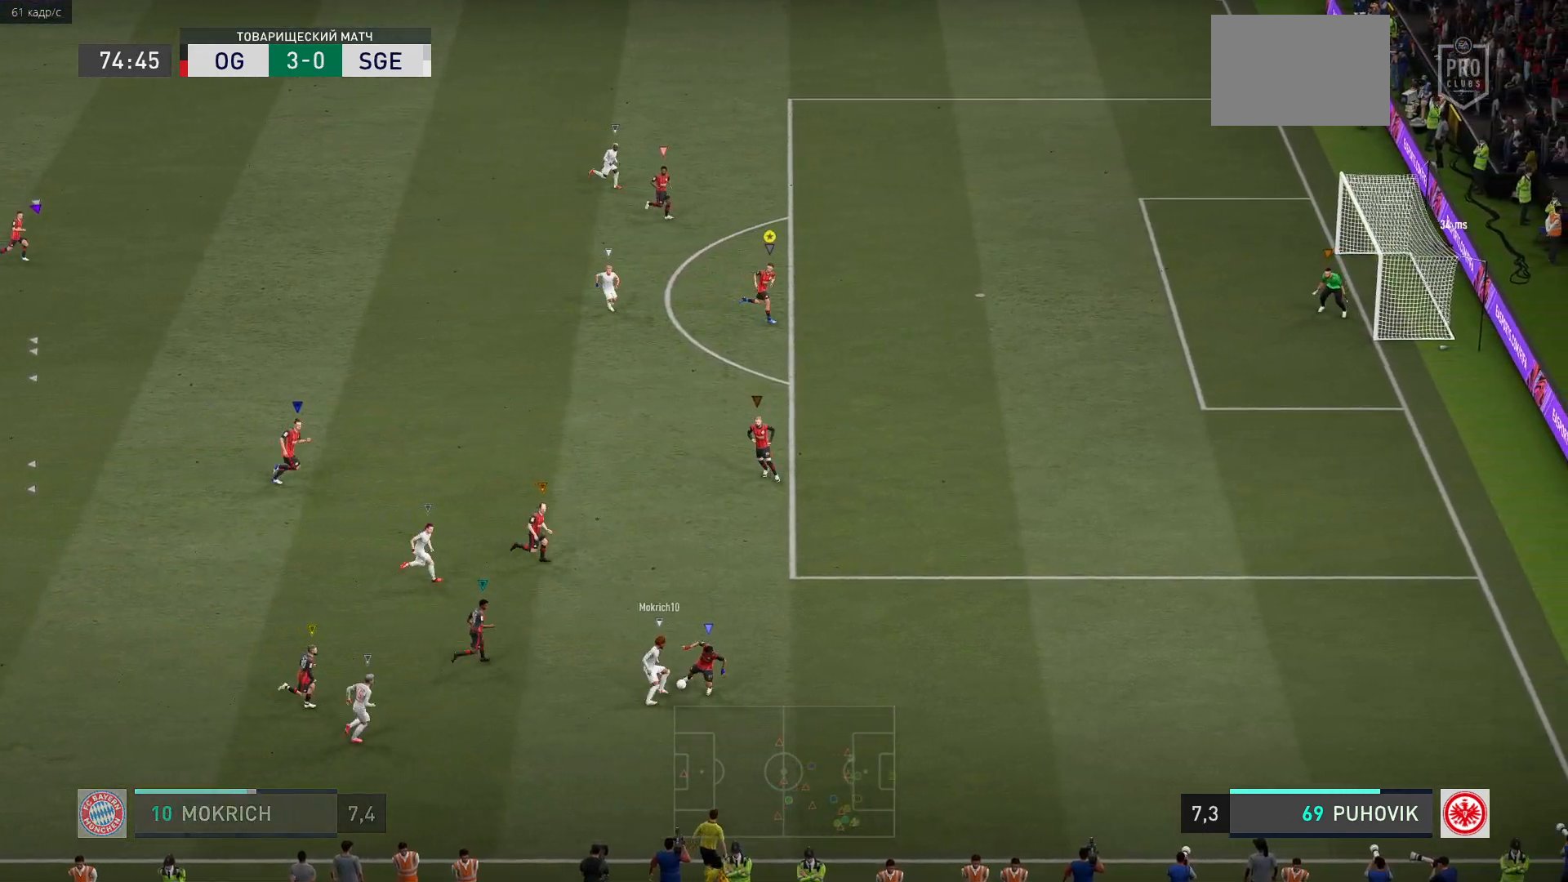
{"buttons": [], "left_stick": "left", "right_stick": "center", "events": [[33, "R2", "up"], [83, "left_stick", "down-right"], [383, "left_stick", "down"], [483, "left_stick", "left"]]}
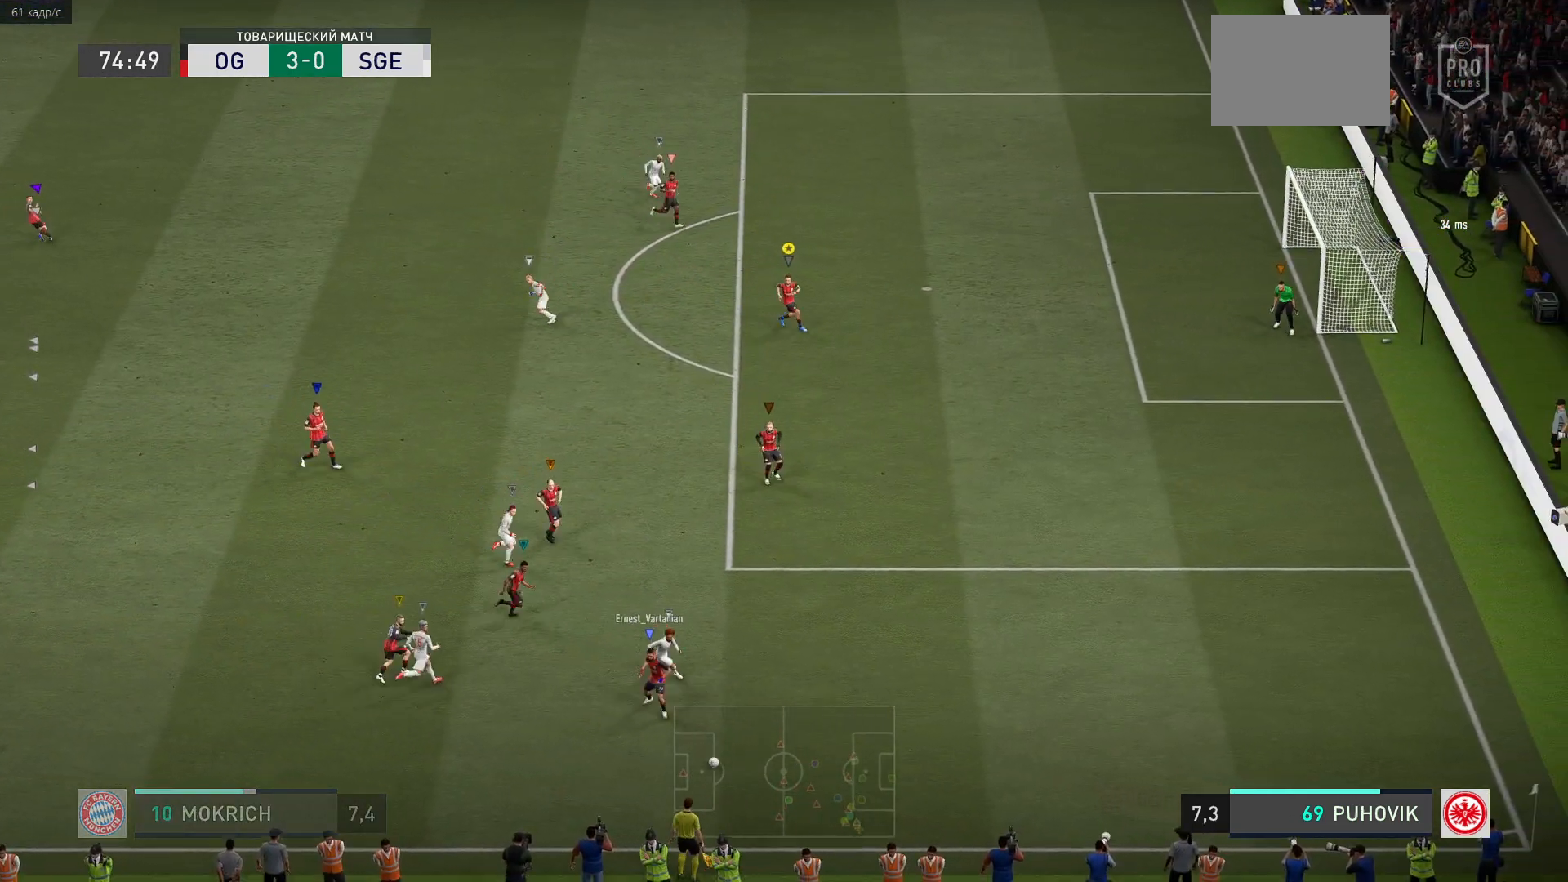
{"buttons": ["L2"], "left_stick": "up", "right_stick": "center", "events": [[117, "L2", "down"], [317, "left_stick", "up-left"], [433, "left_stick", "up"]]}
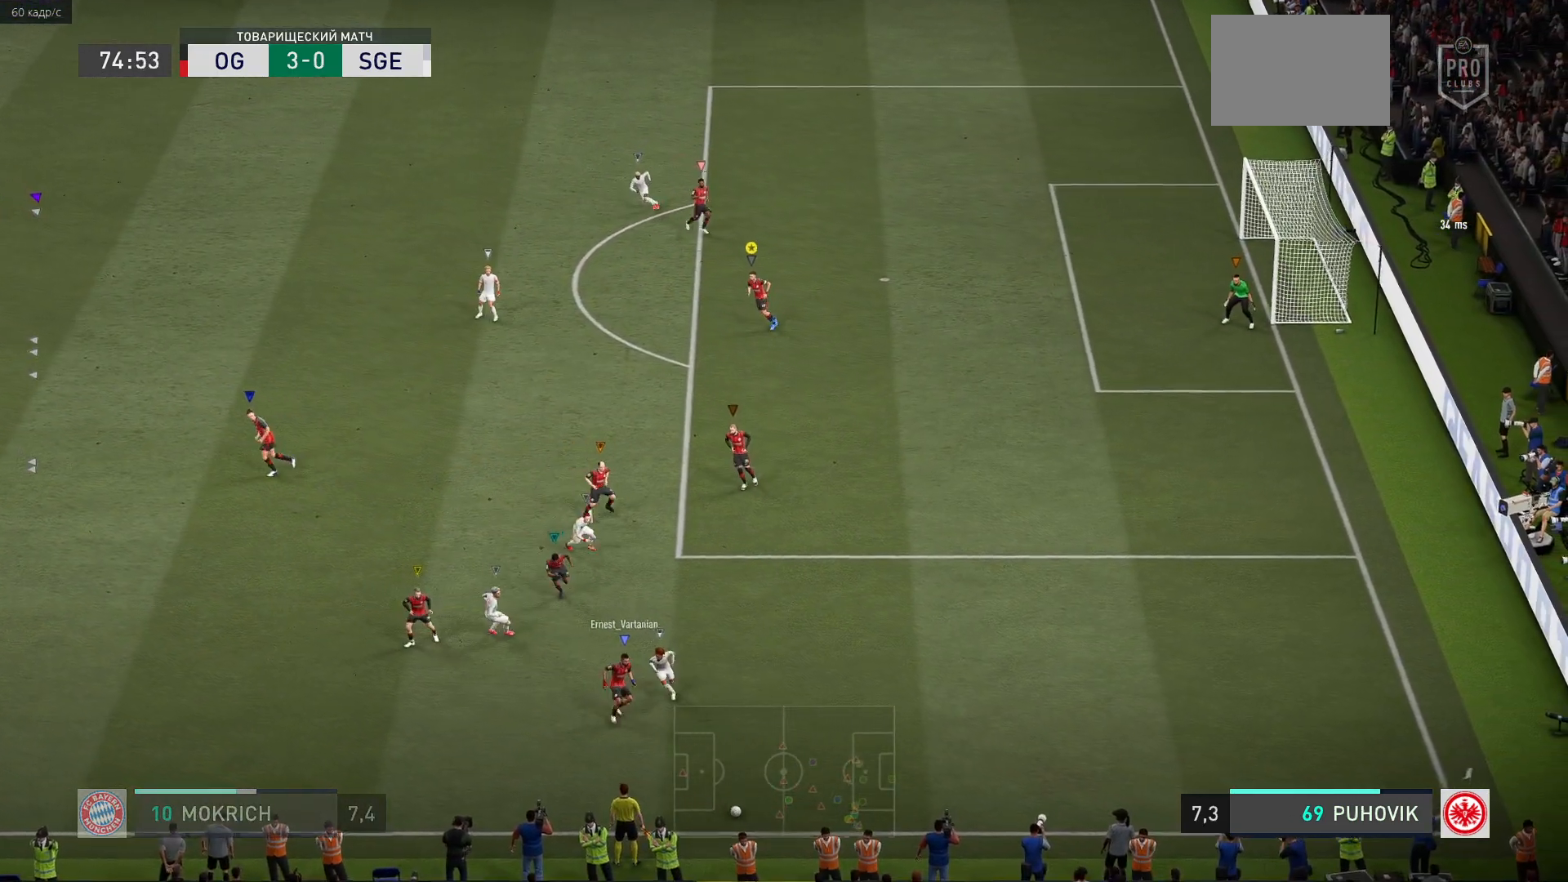
{"buttons": ["L2"], "left_stick": "center", "right_stick": "center", "events": [[150, "left_stick", "up-left"], [283, "left_stick", "up"], [483, "left_stick", "center"]]}
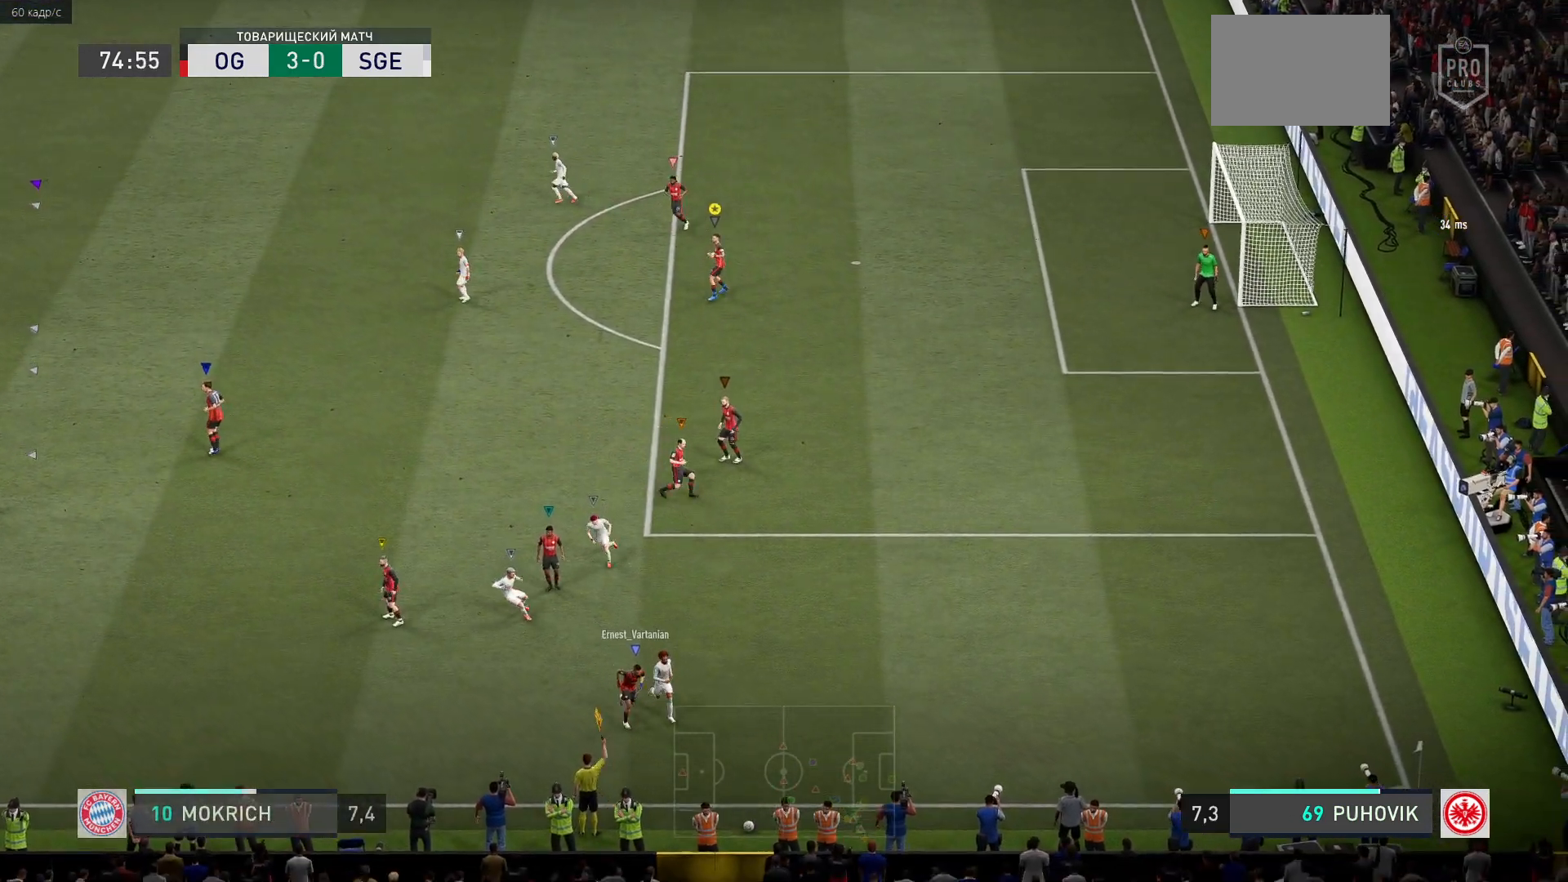
{"buttons": ["L2"], "left_stick": "down-left", "right_stick": "center", "events": [[83, "left_stick", "right"], [367, "left_stick", "down-left"]]}
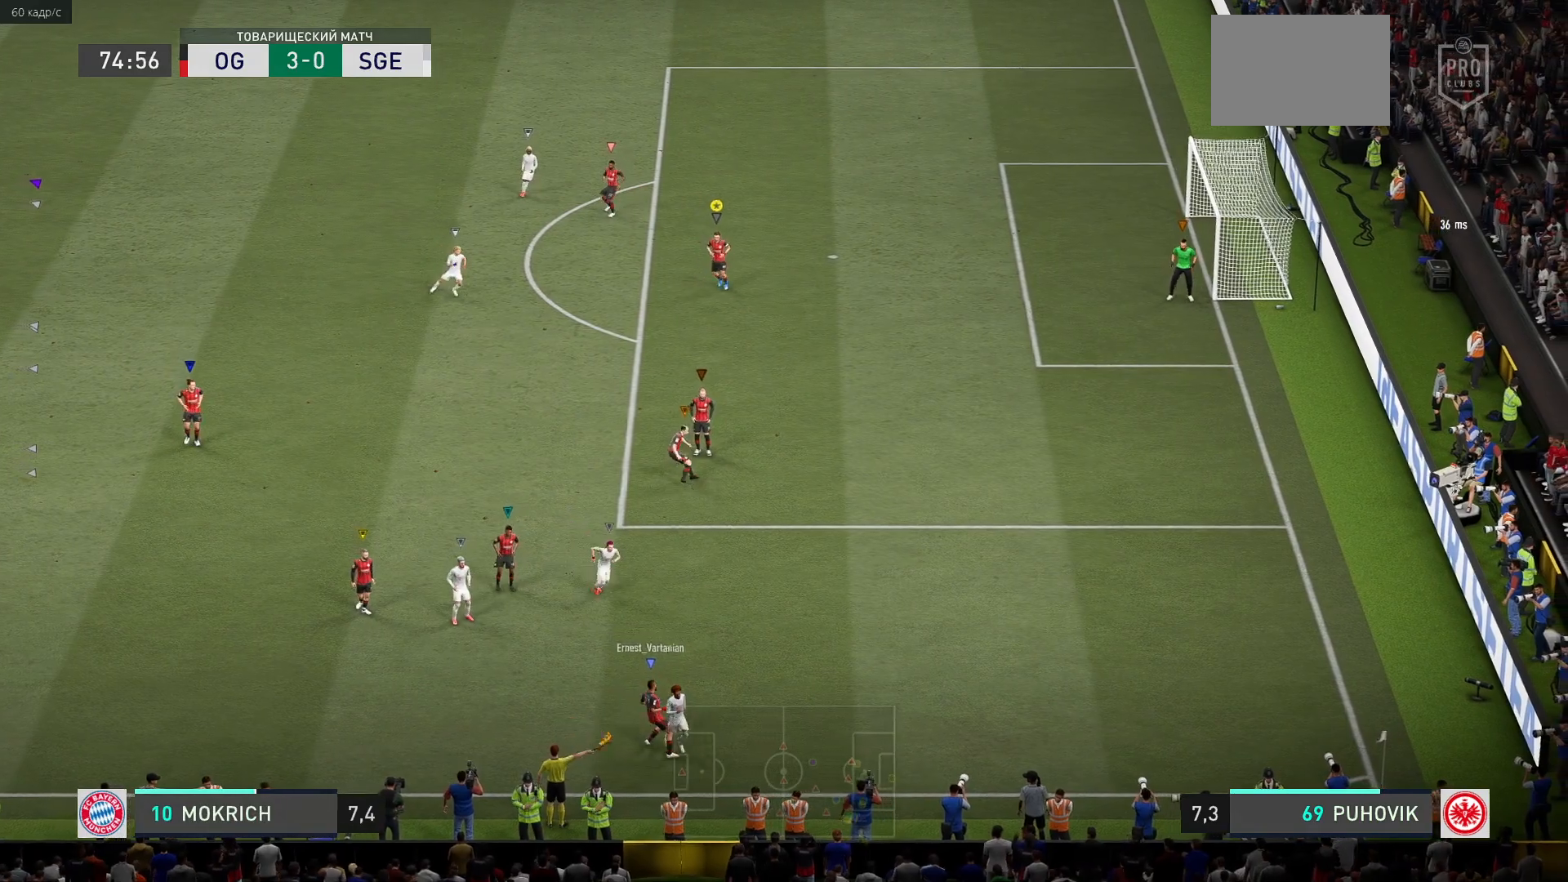
{"buttons": [], "left_stick": "down-left", "right_stick": "center", "events": [[300, "L2", "up"]]}
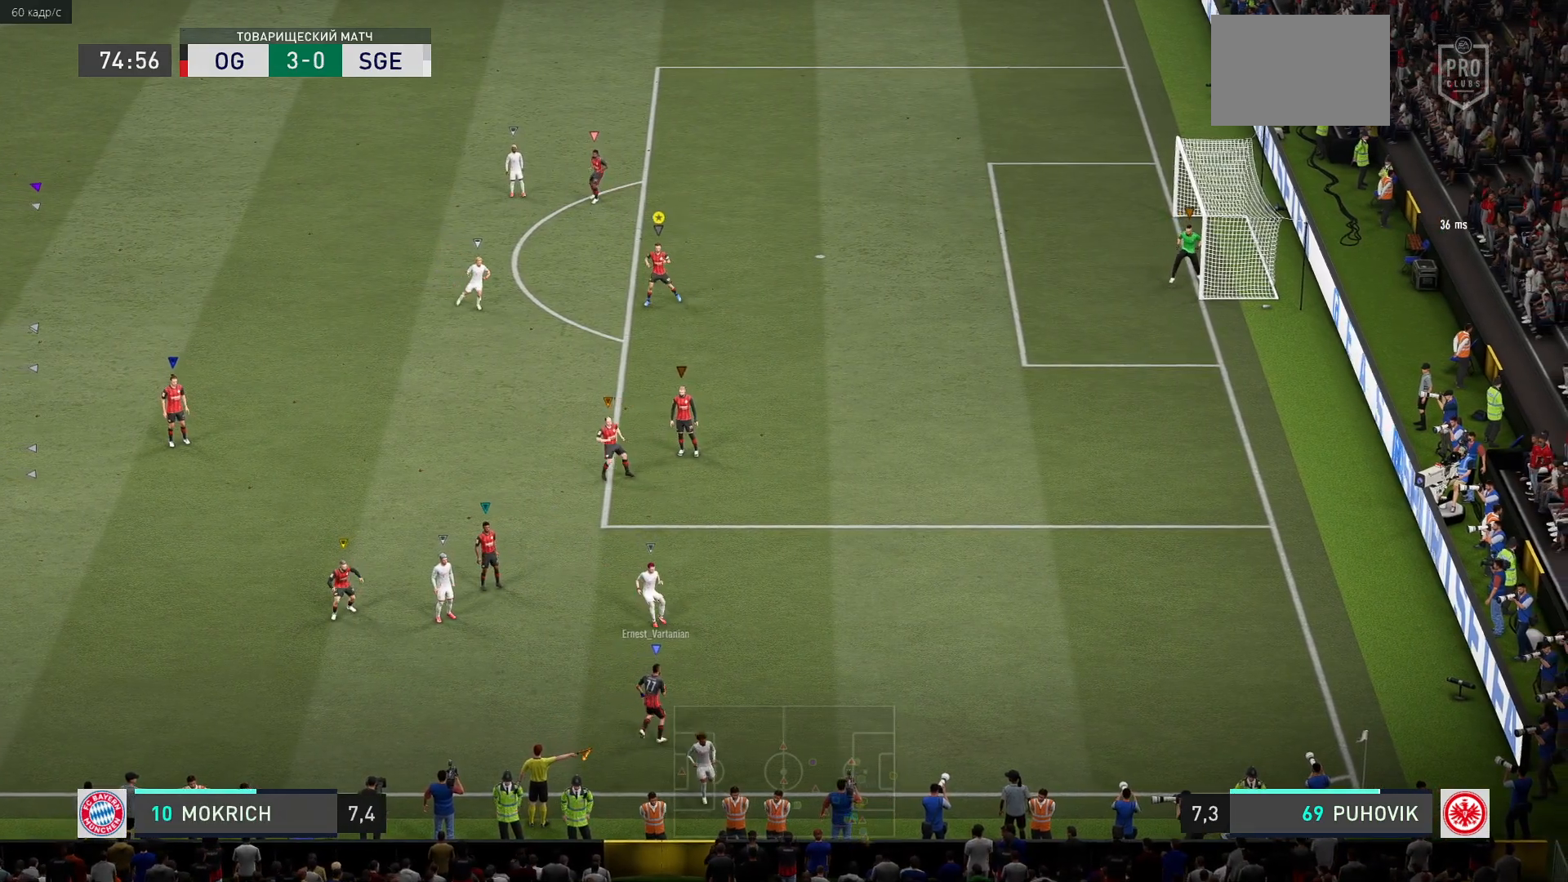
{"buttons": ["L2"], "left_stick": "down-right", "right_stick": "center", "events": [[67, "left_stick", "center"], [367, "L2", "down"], [433, "left_stick", "down-right"]]}
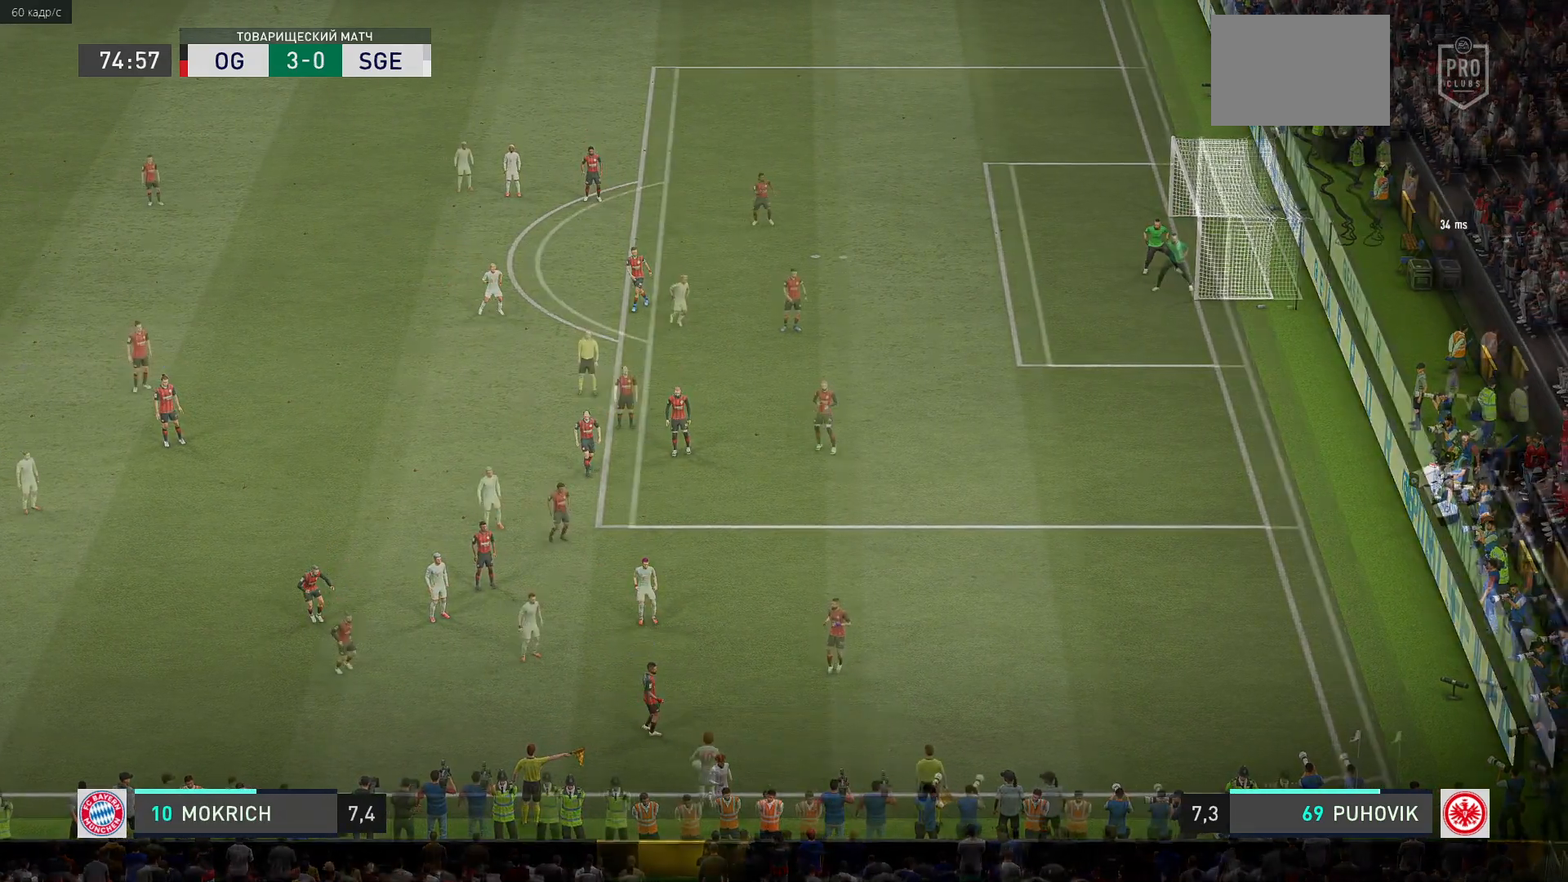
{"buttons": ["L2"], "left_stick": "left", "right_stick": "center", "events": [[250, "left_stick", "center"], [500, "left_stick", "left"]]}
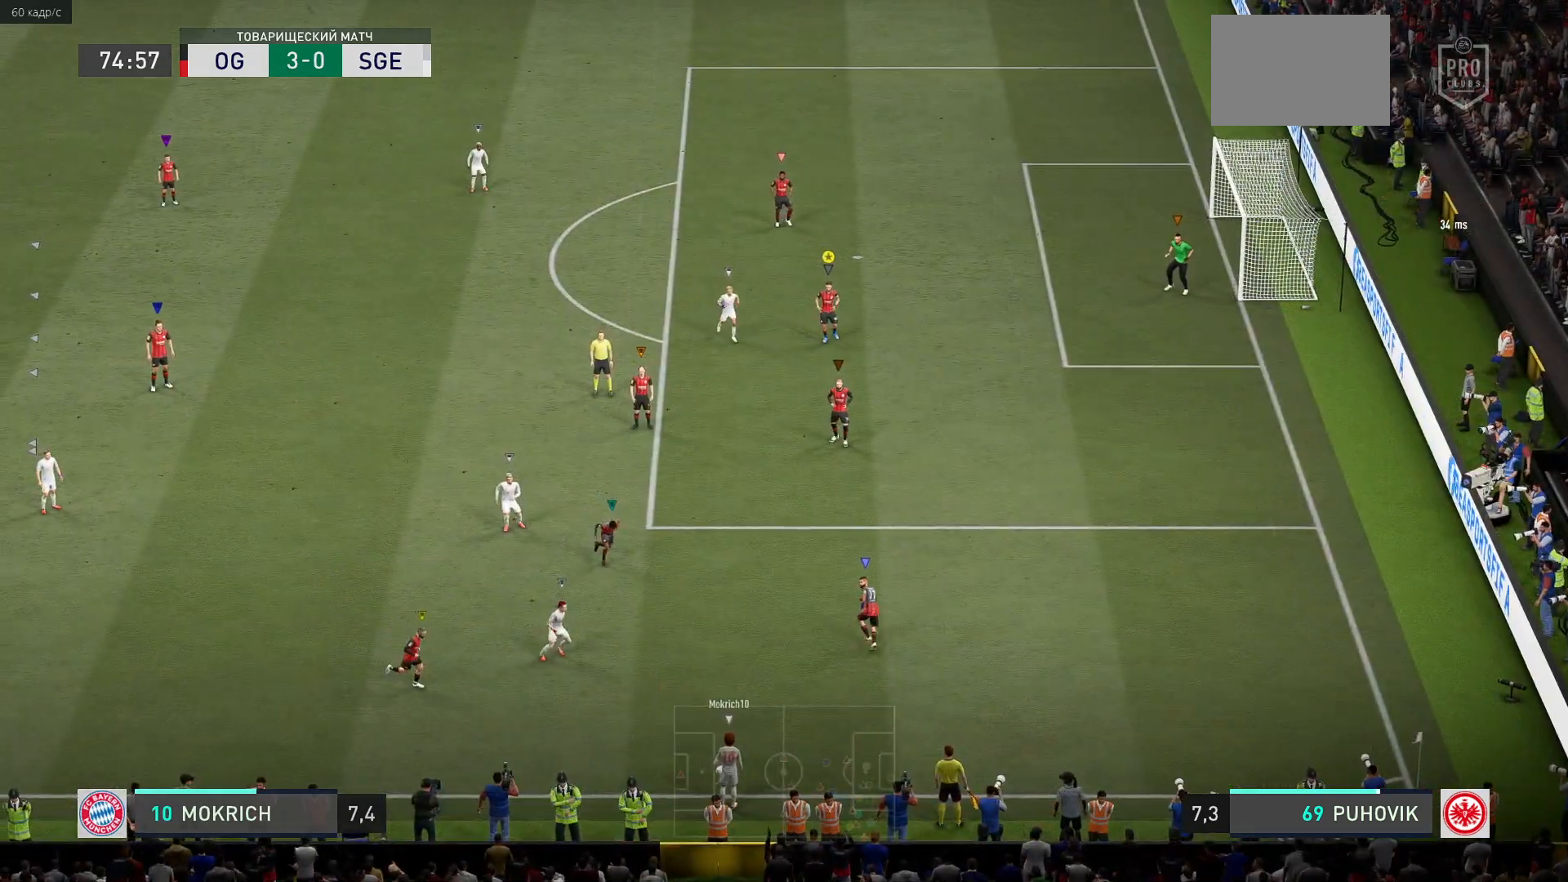
{"buttons": ["L2"], "left_stick": "down-left", "right_stick": "center", "events": [[450, "left_stick", "down-left"]]}
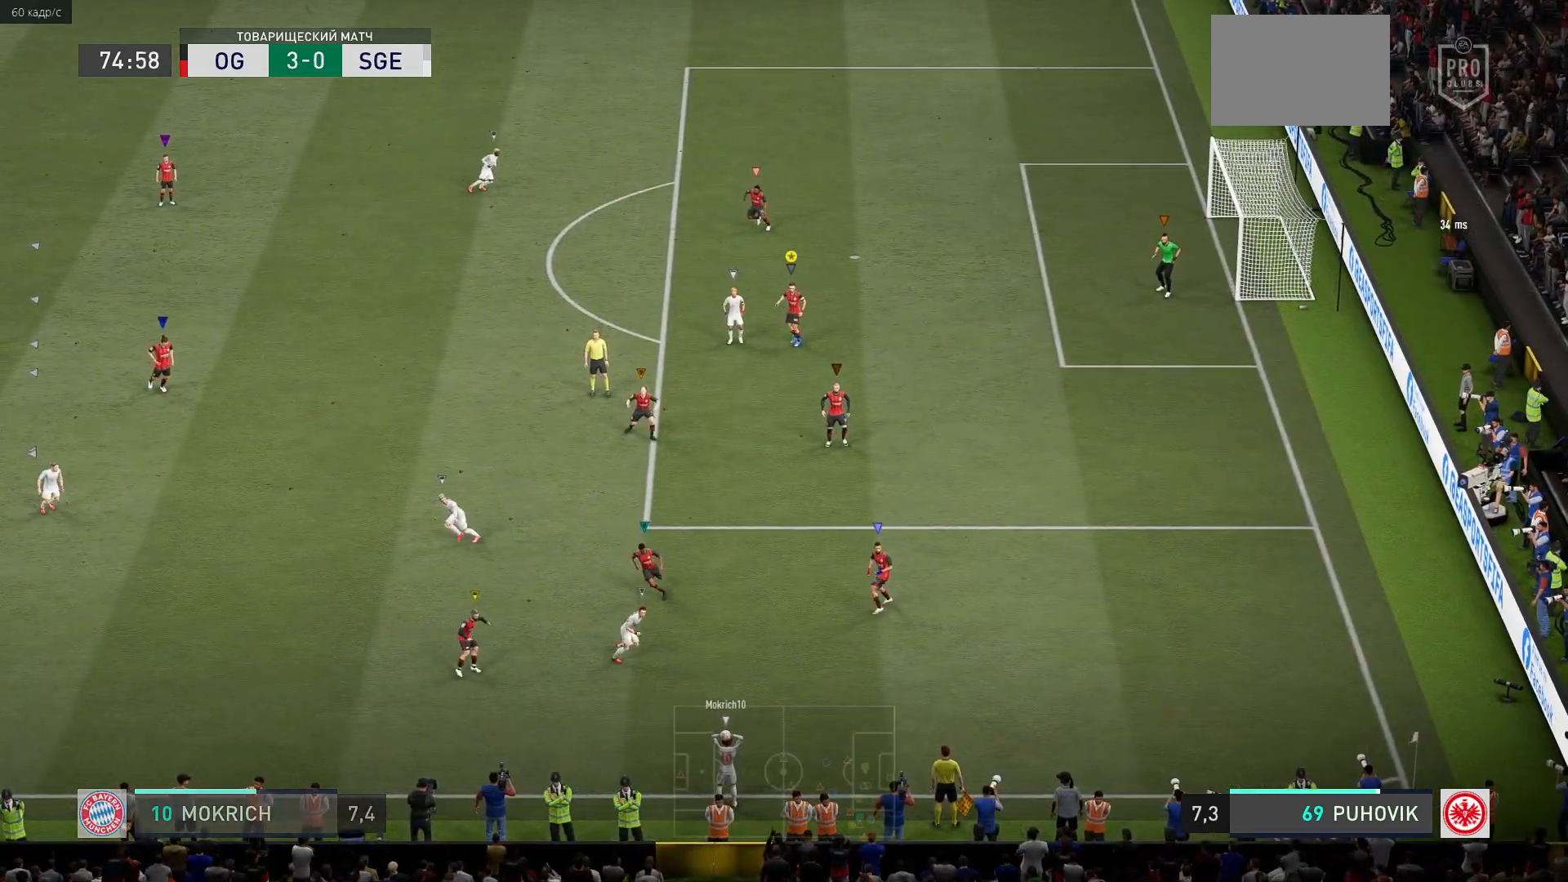
{"buttons": ["L2"], "left_stick": "center", "right_stick": "center", "events": [[50, "left_stick", "center"], [233, "left_stick", "down-right"], [367, "left_stick", "center"]]}
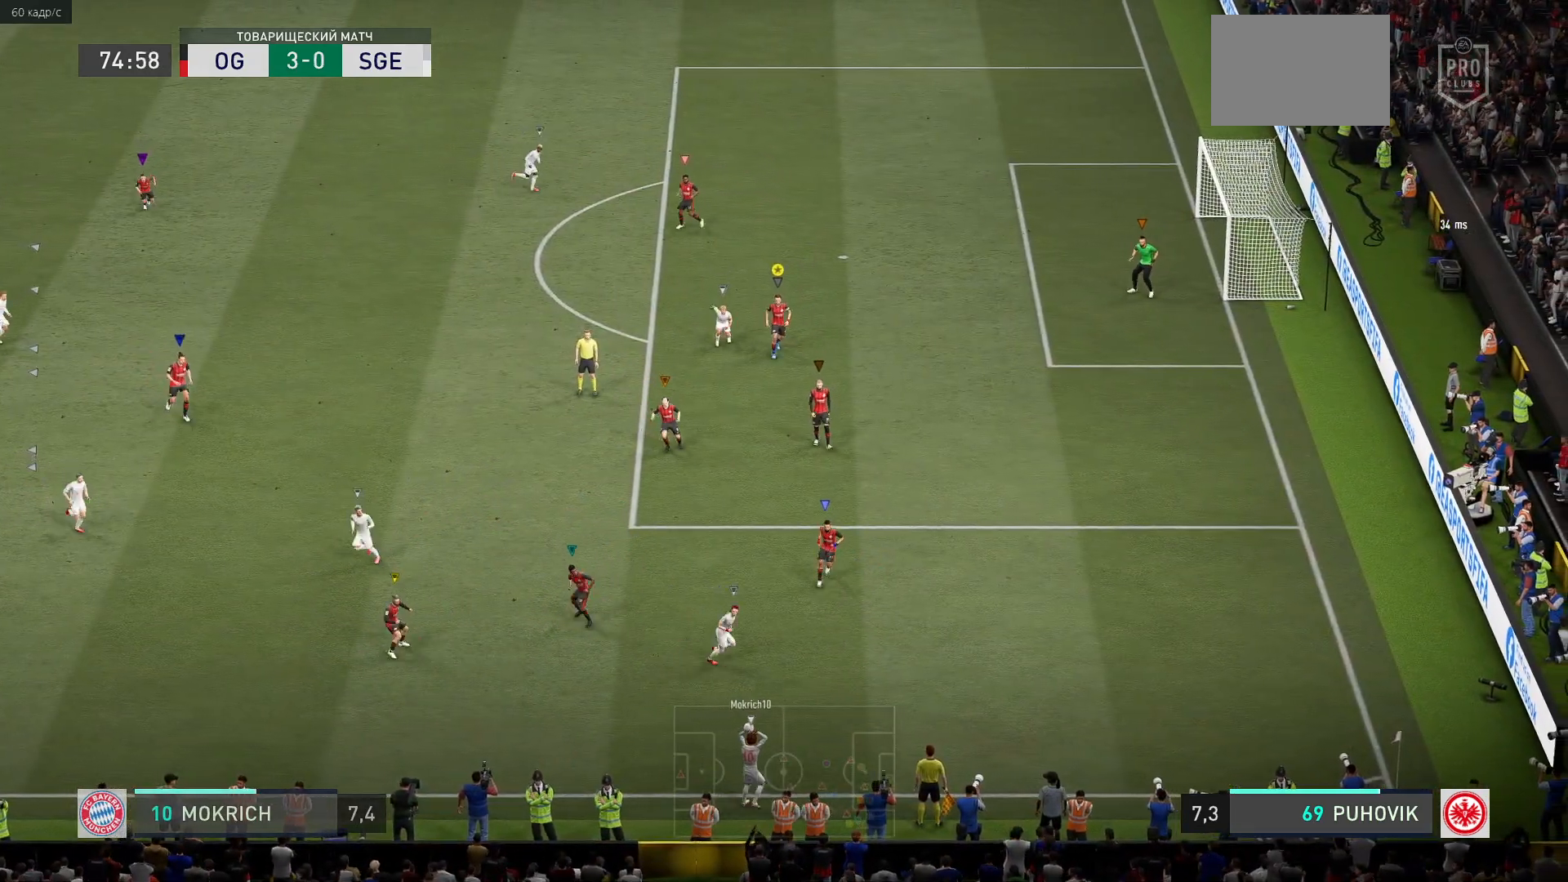
{"buttons": ["L2"], "left_stick": "center", "right_stick": "center", "events": [[33, "left_stick", "up"], [217, "left_stick", "center"], [350, "left_stick", "left"], [483, "left_stick", "center"]]}
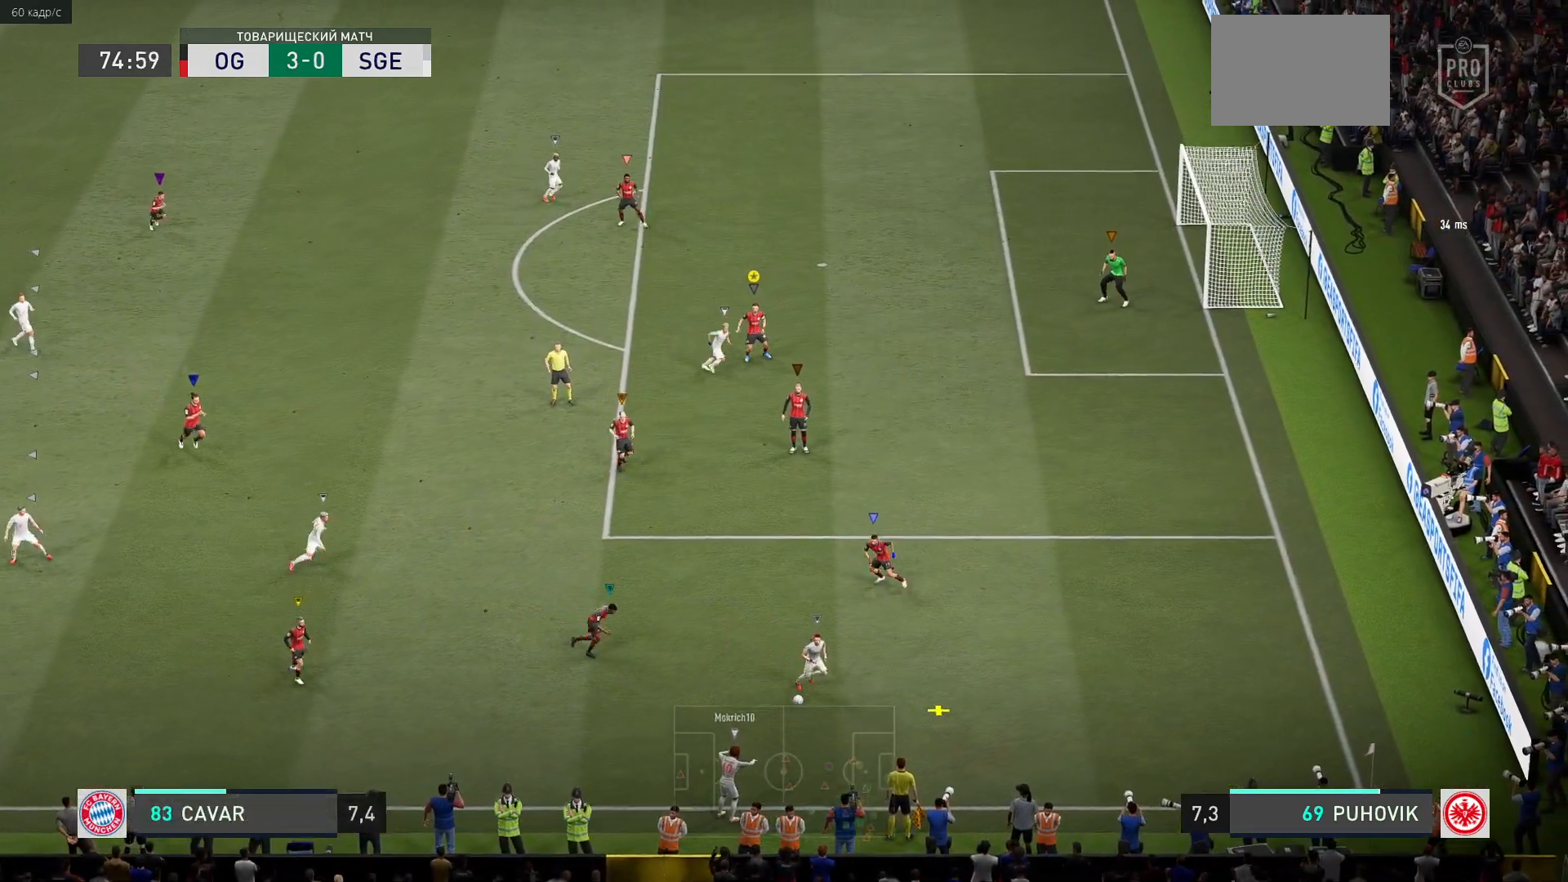
{"buttons": ["L2"], "left_stick": "right", "right_stick": "center", "events": [[50, "left_stick", "right"]]}
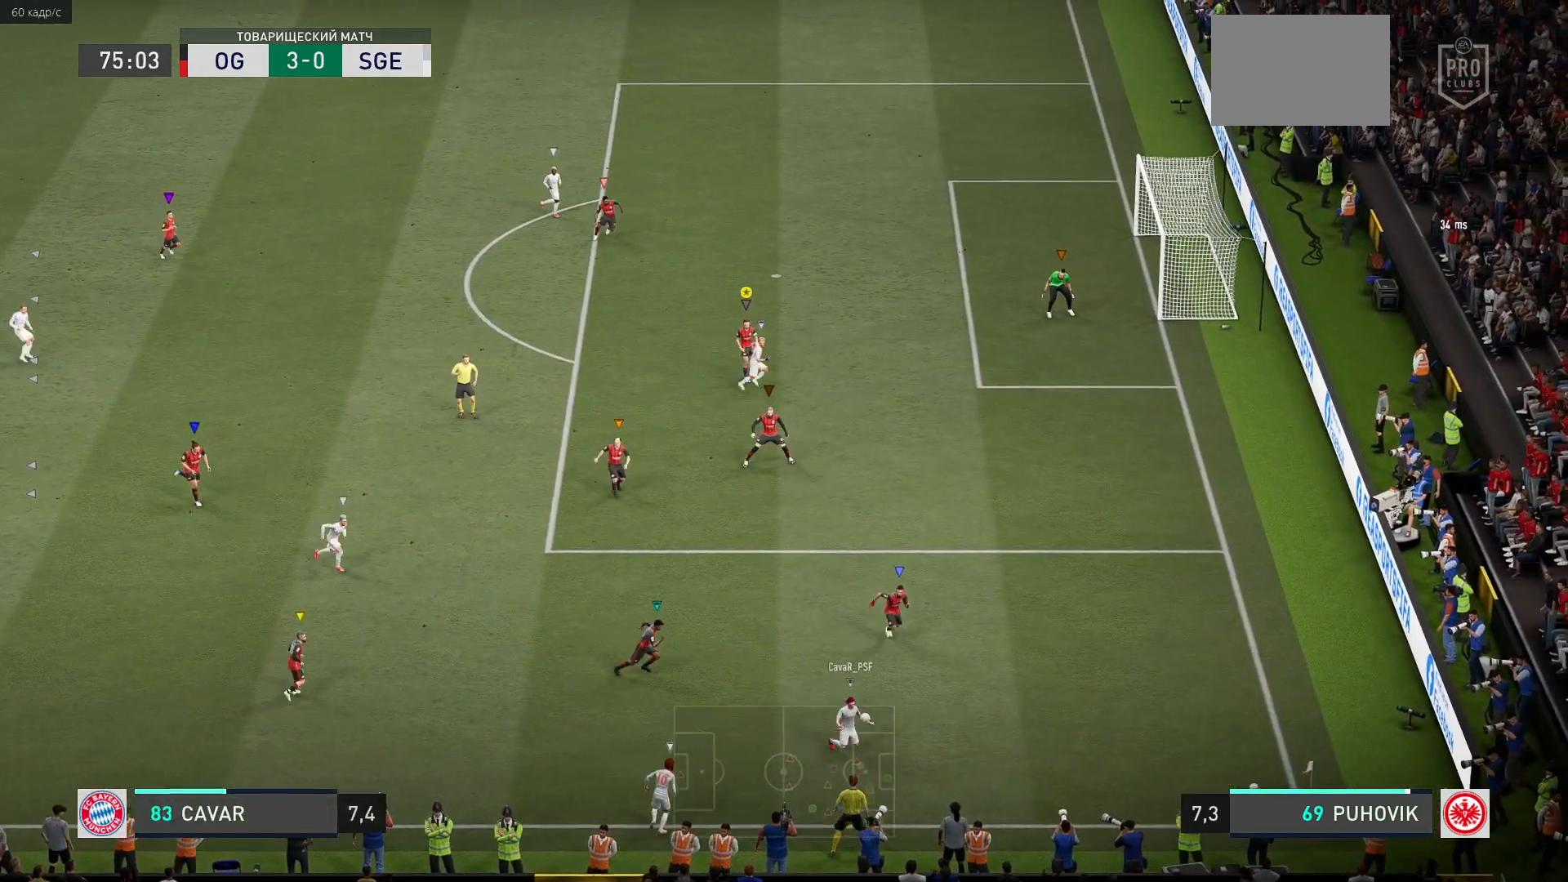
{"buttons": [], "left_stick": "right", "right_stick": "center", "events": [[67, "L2", "up"]]}
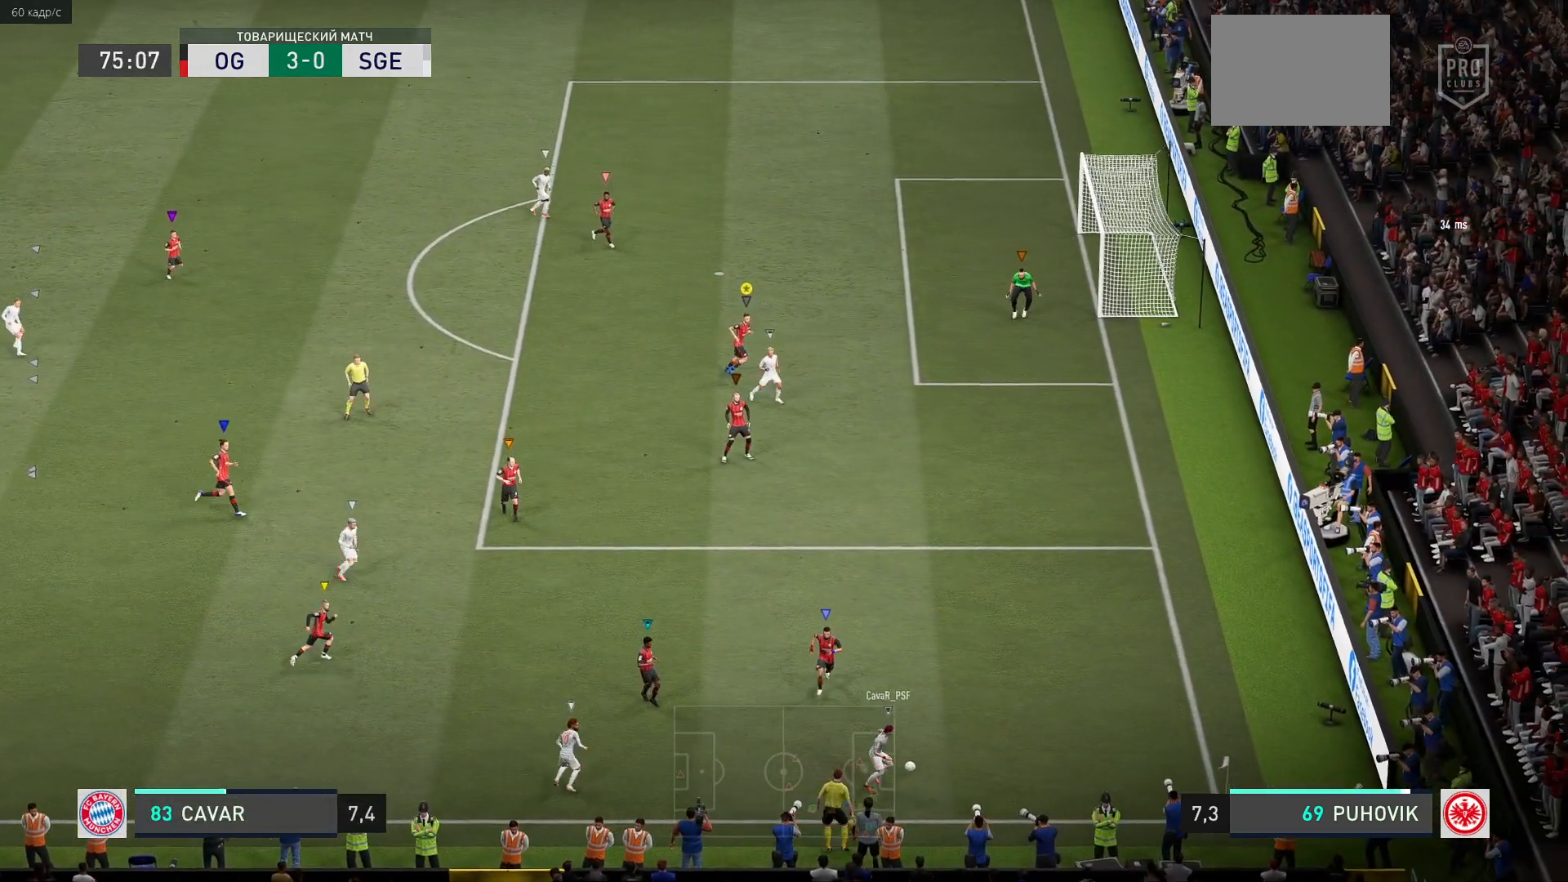
{"buttons": ["L2"], "left_stick": "right", "right_stick": "center"}
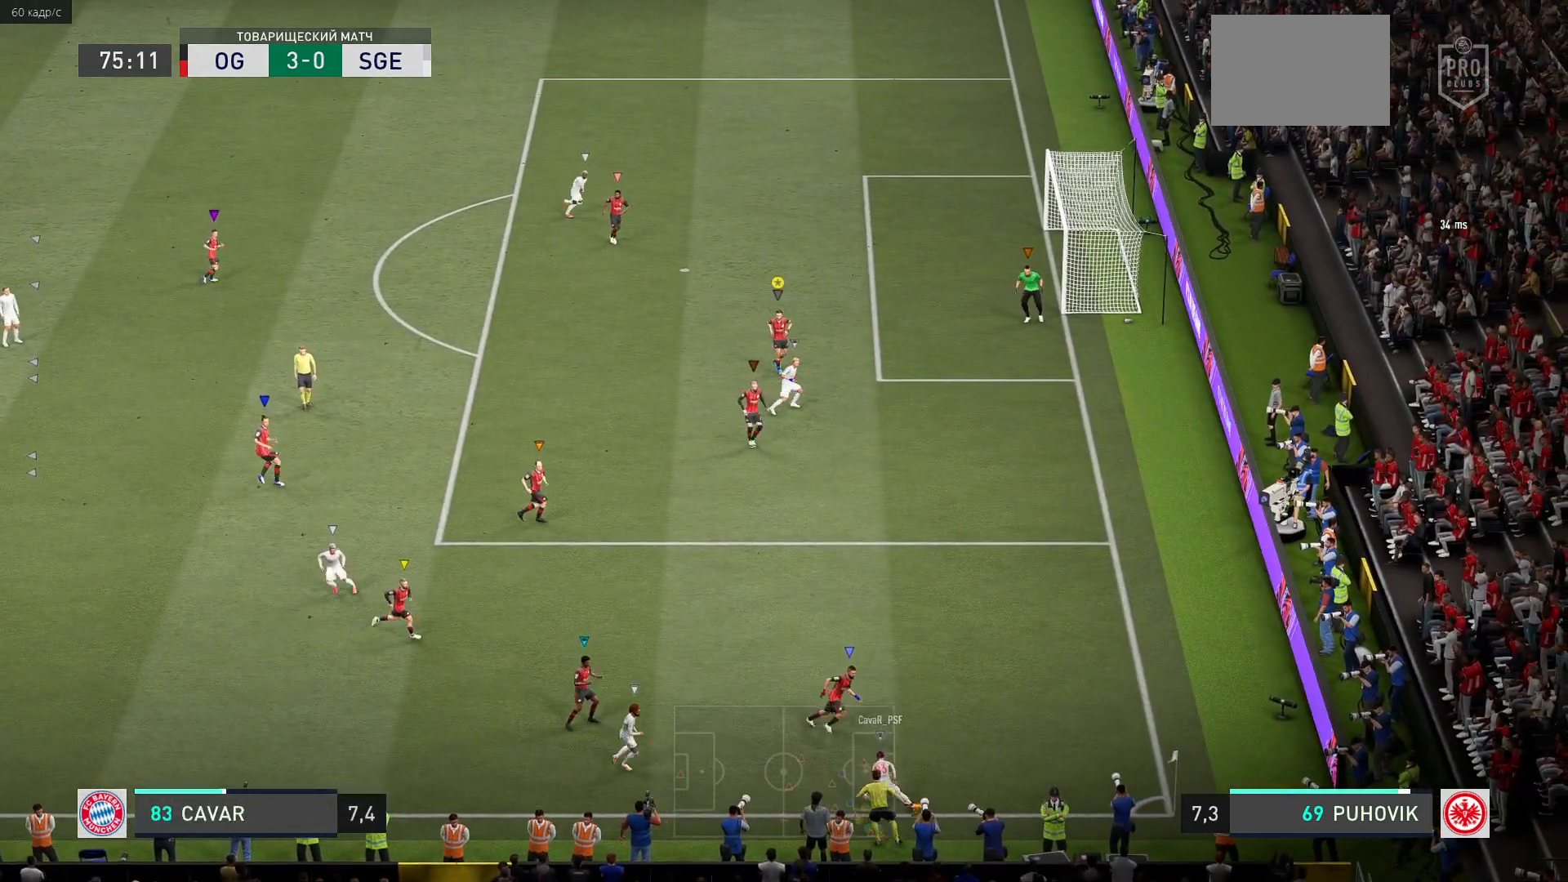
{"buttons": ["L2"], "left_stick": "up-right", "right_stick": "center", "events": [[33, "left_stick", "center"], [100, "left_stick", "up-left"], [267, "left_stick", "up-right"]]}
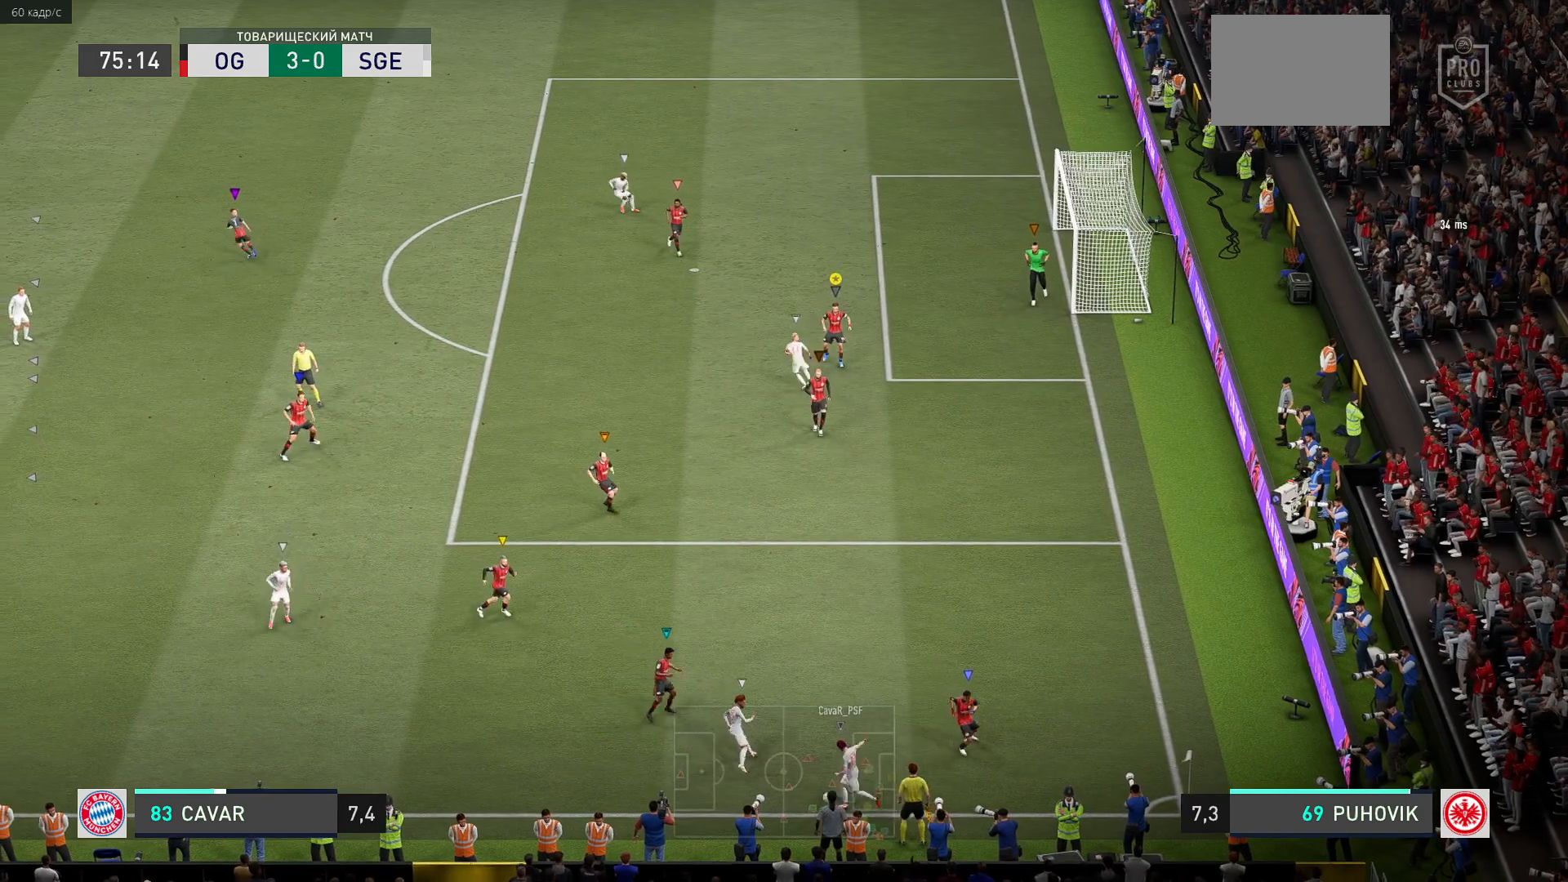
{"buttons": ["L2"], "left_stick": "up-left", "right_stick": "center", "events": [[17, "left_stick", "up"], [150, "left_stick", "up-left"]]}
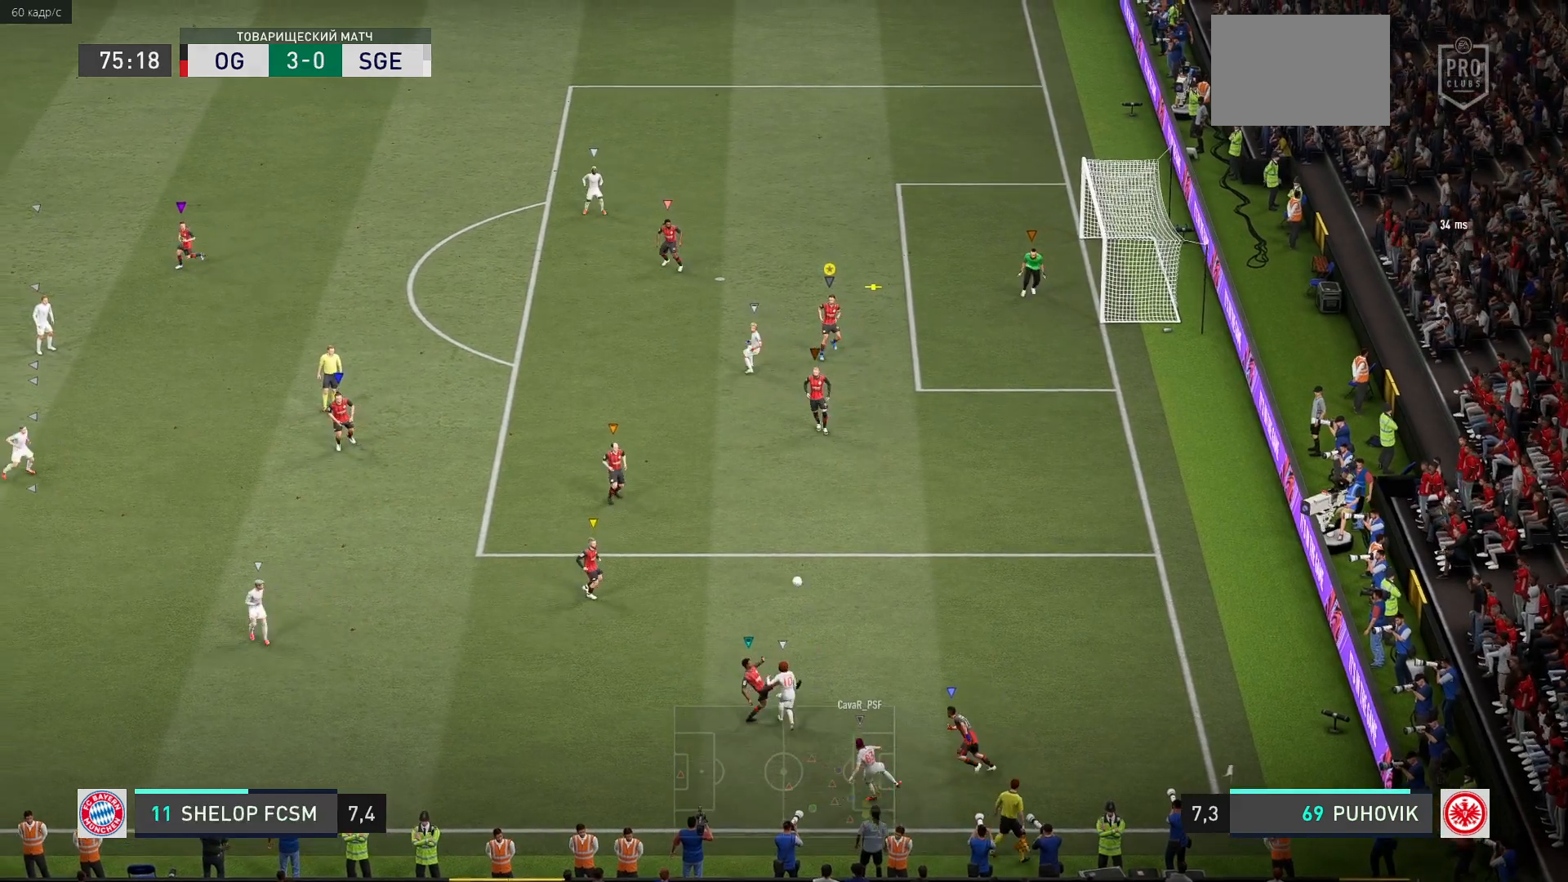
{"buttons": ["B"], "left_stick": "down-left", "right_stick": "center", "events": [[117, "L2", "up"], [317, "B", "down"], [483, "left_stick", "down-left"]]}
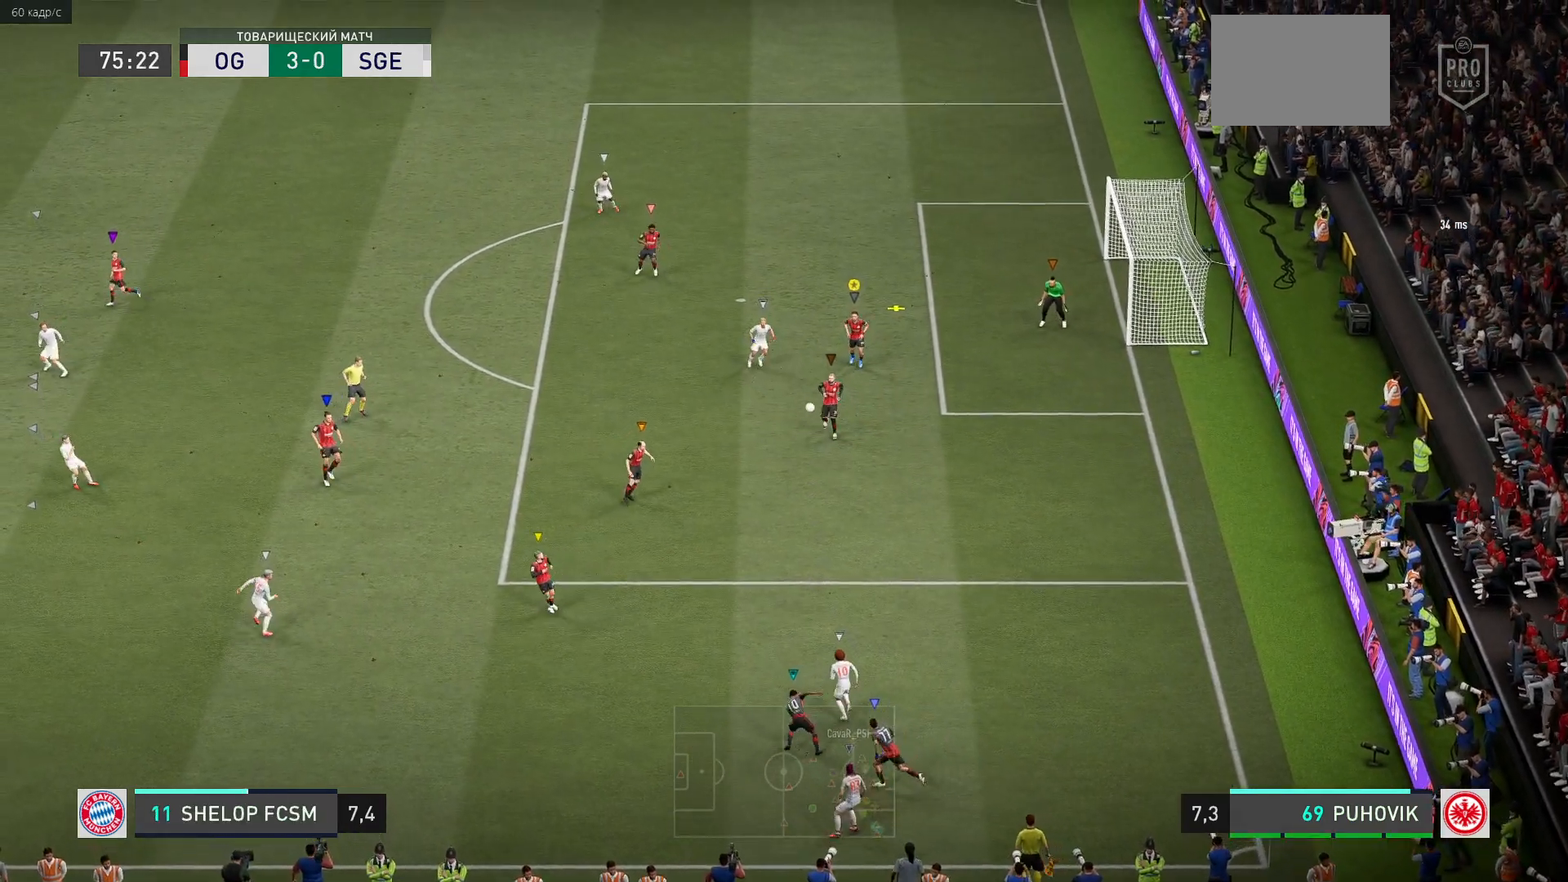
{"buttons": ["B"], "left_stick": "down-left", "right_stick": "center", "events": []}
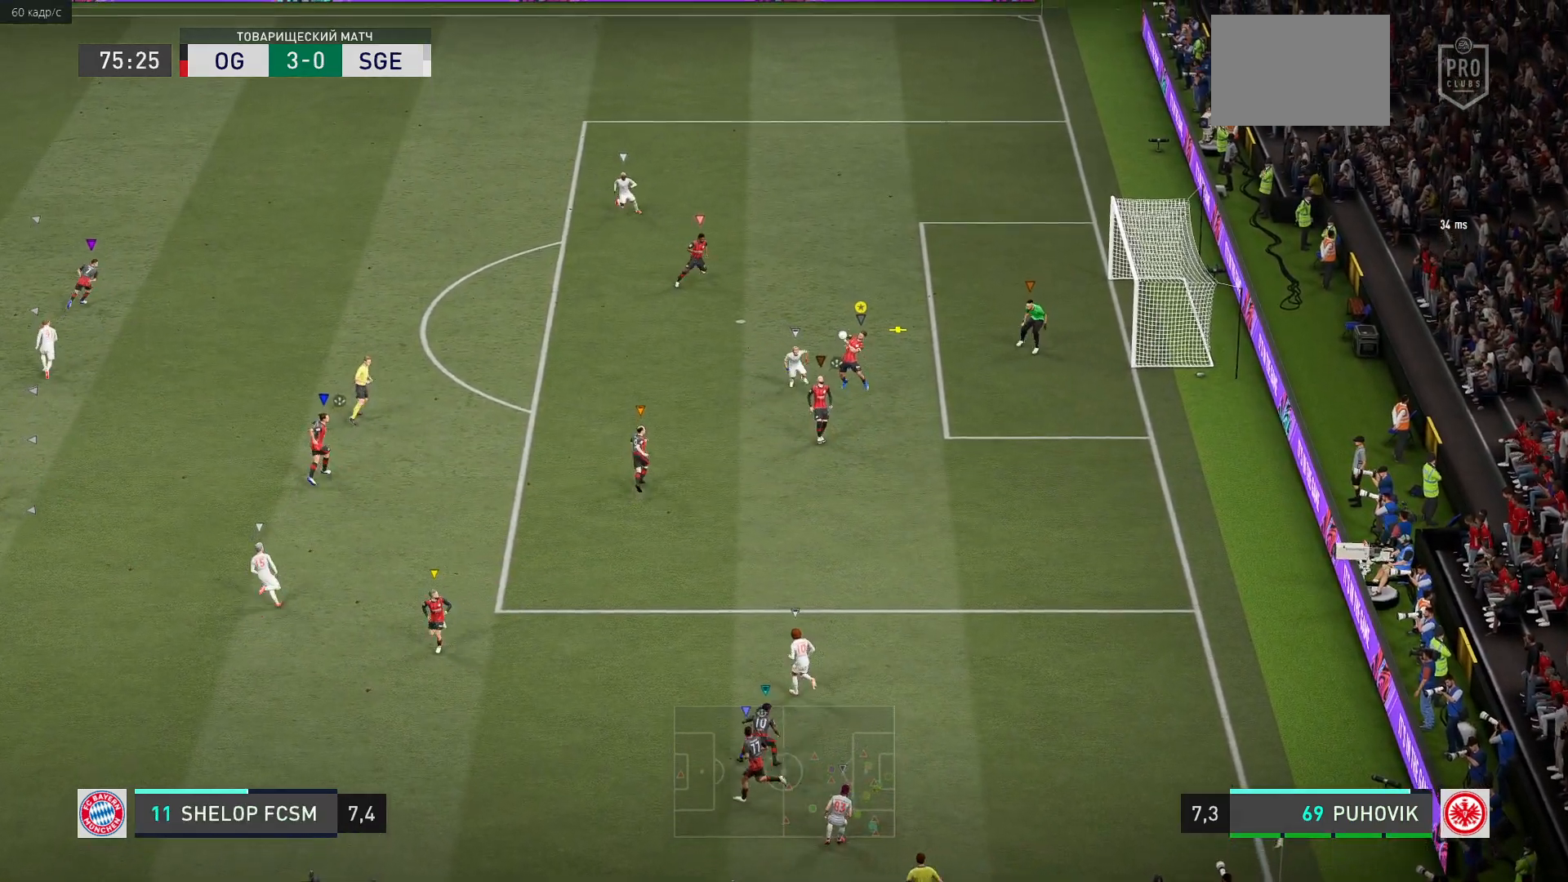
{"buttons": [], "left_stick": "left", "right_stick": "center", "events": [[133, "left_stick", "left"], [333, "B", "up"]]}
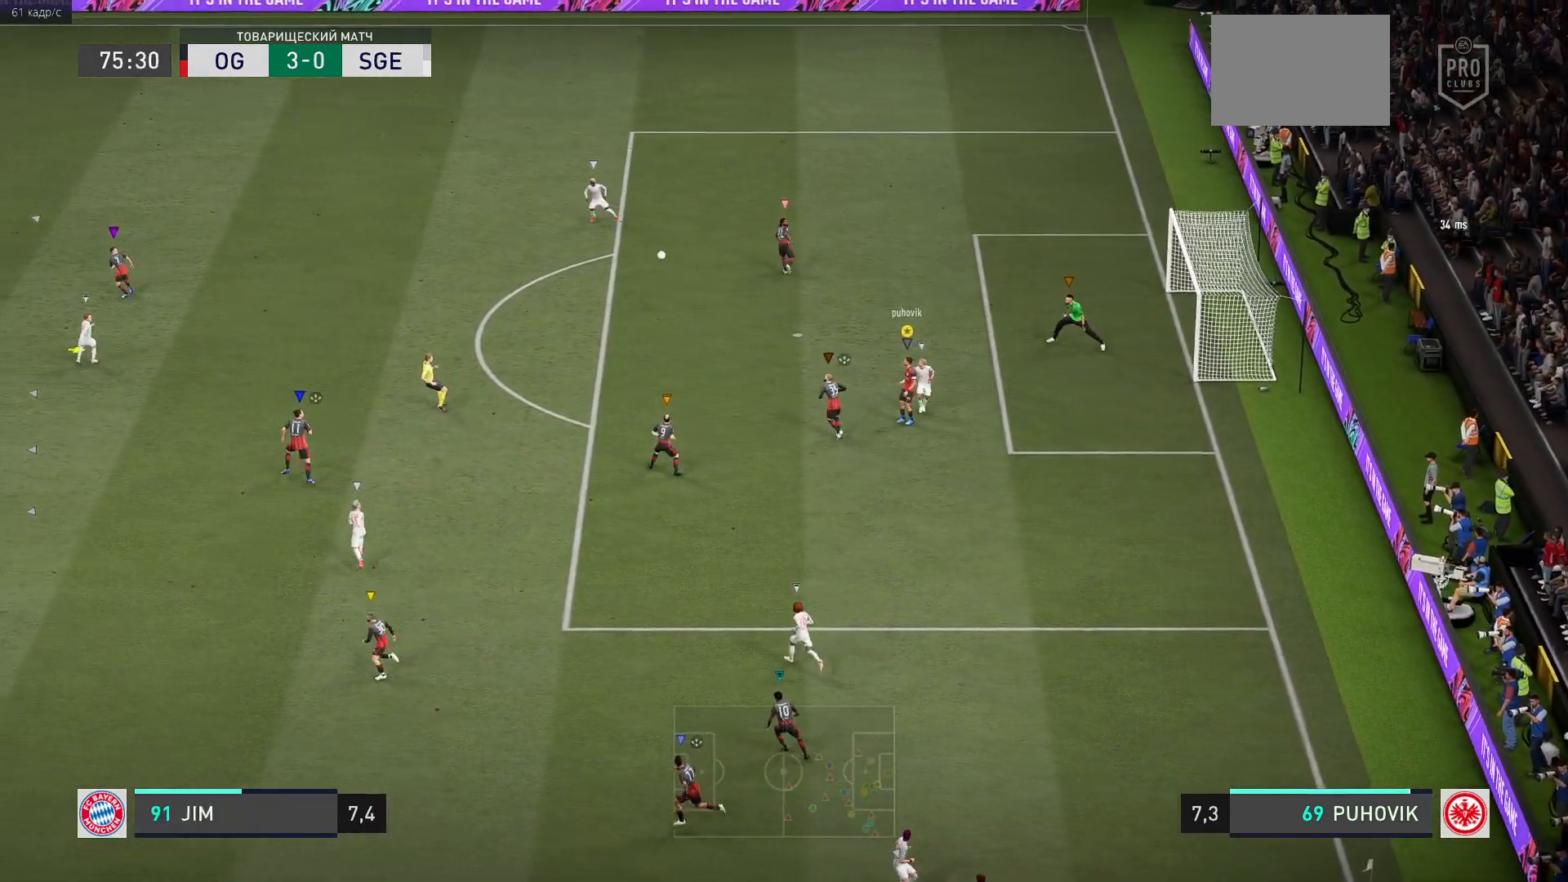
{"buttons": [], "left_stick": "up-left", "right_stick": "center", "events": [[150, "B", "down"], [200, "B", "up"], [483, "left_stick", "up-left"]]}
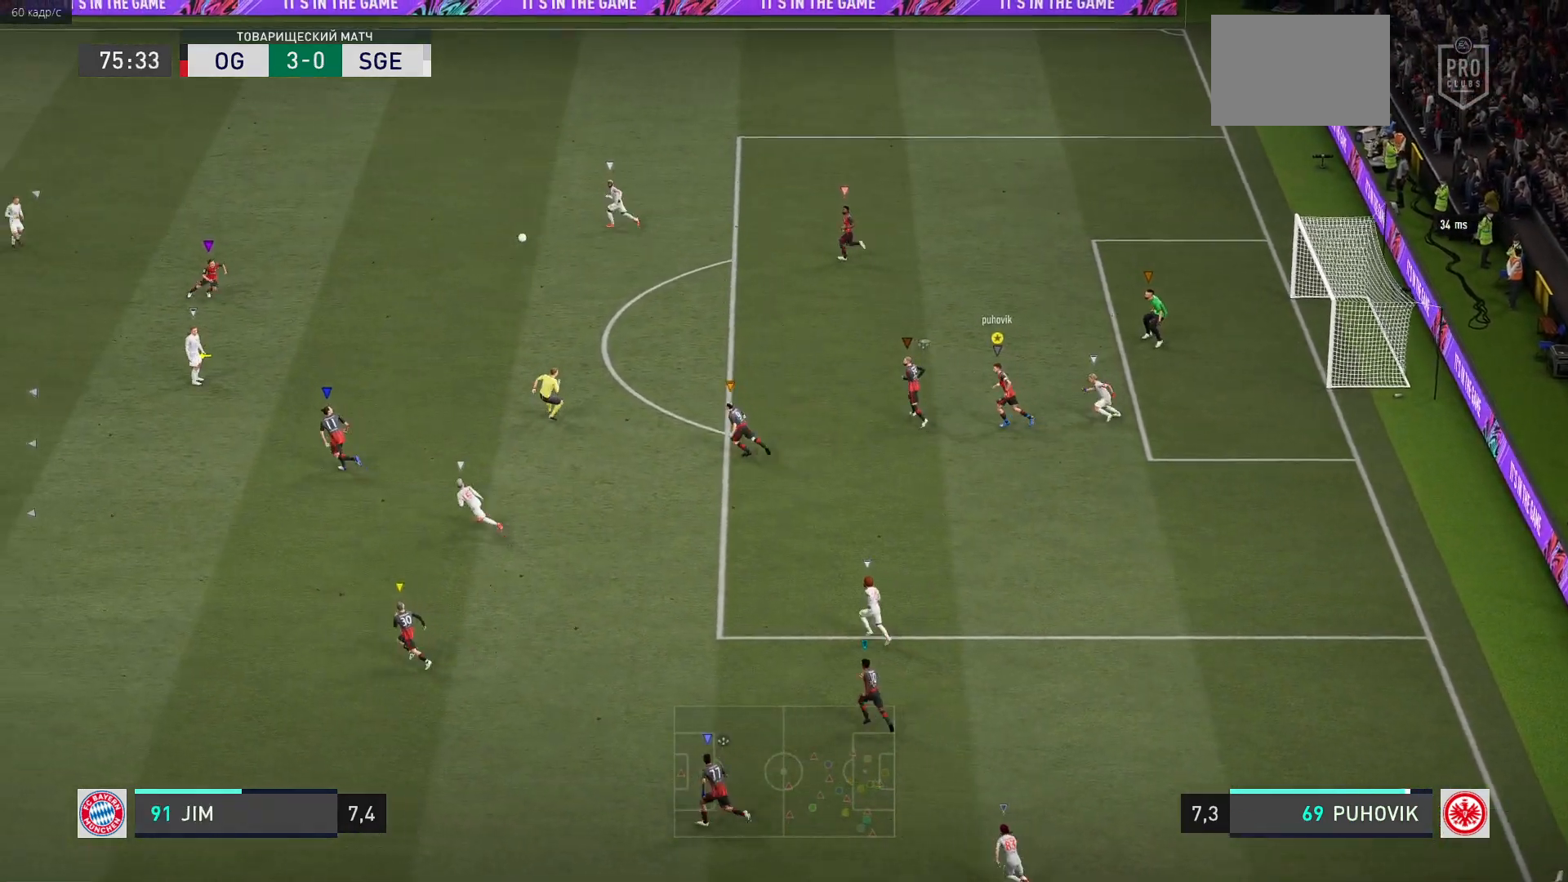
{"buttons": ["R2"], "left_stick": "up-left", "right_stick": "center", "events": [[400, "R2", "down"]]}
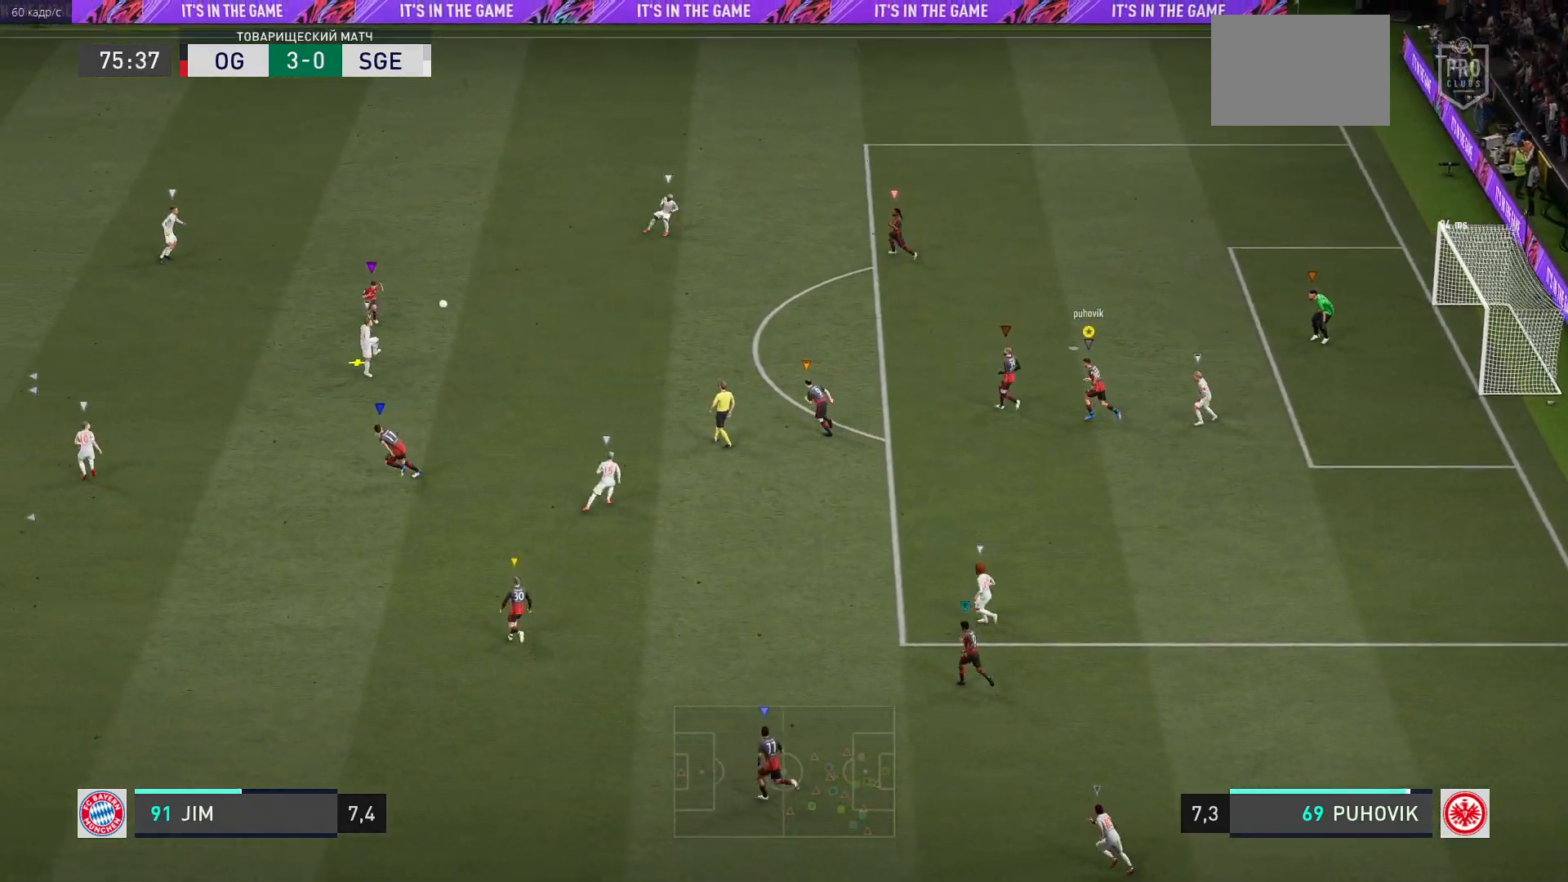
{"buttons": ["R2"], "left_stick": "up-left", "right_stick": "center"}
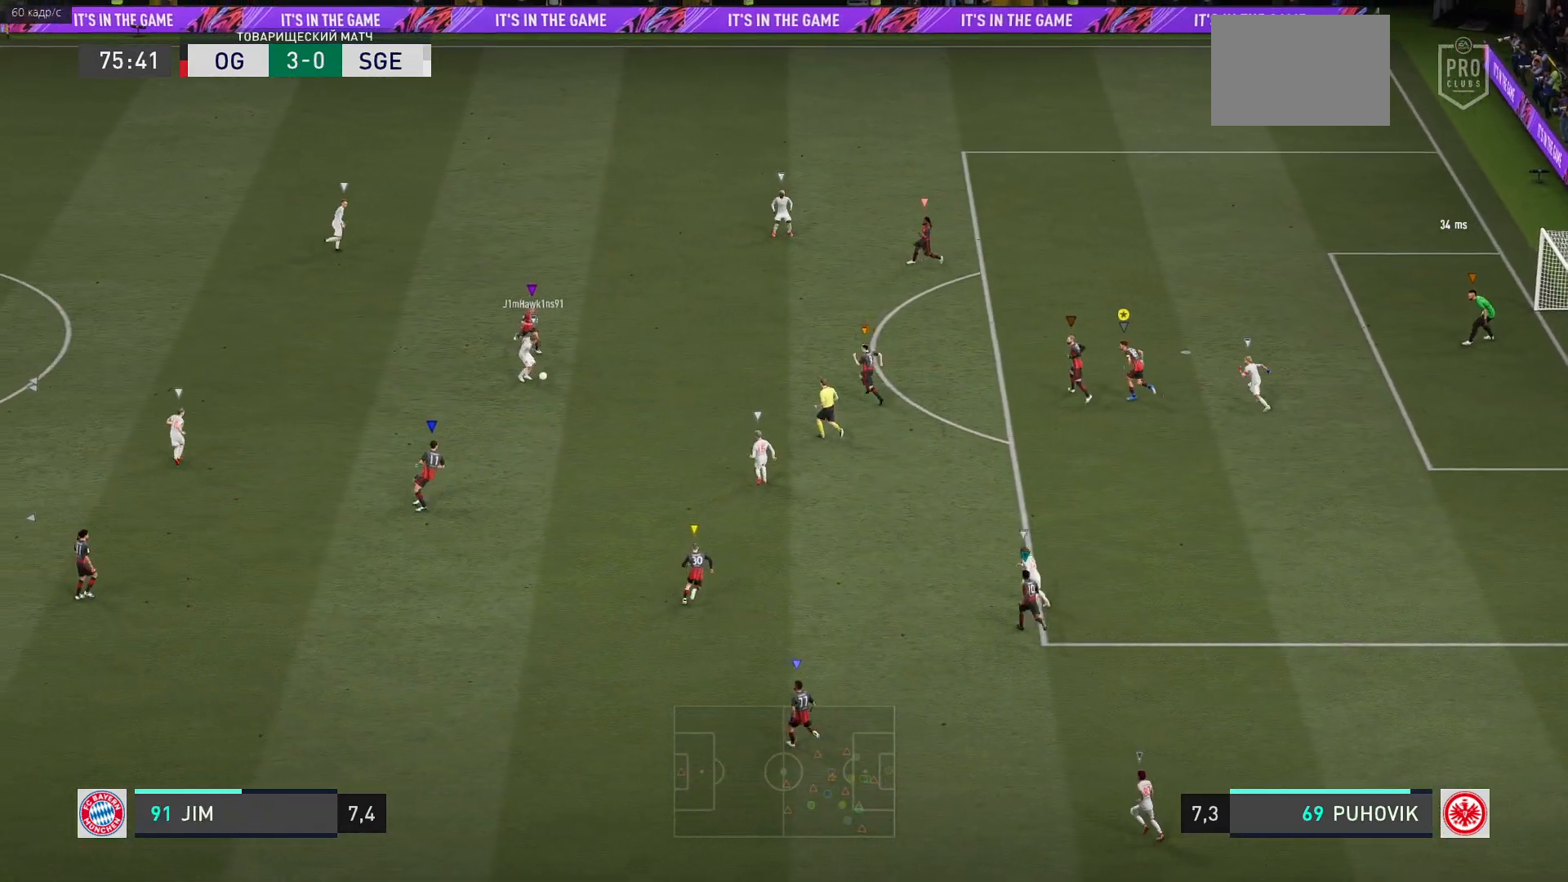
{"buttons": [], "left_stick": "up-left", "right_stick": "center", "events": [[400, "R2", "up"]]}
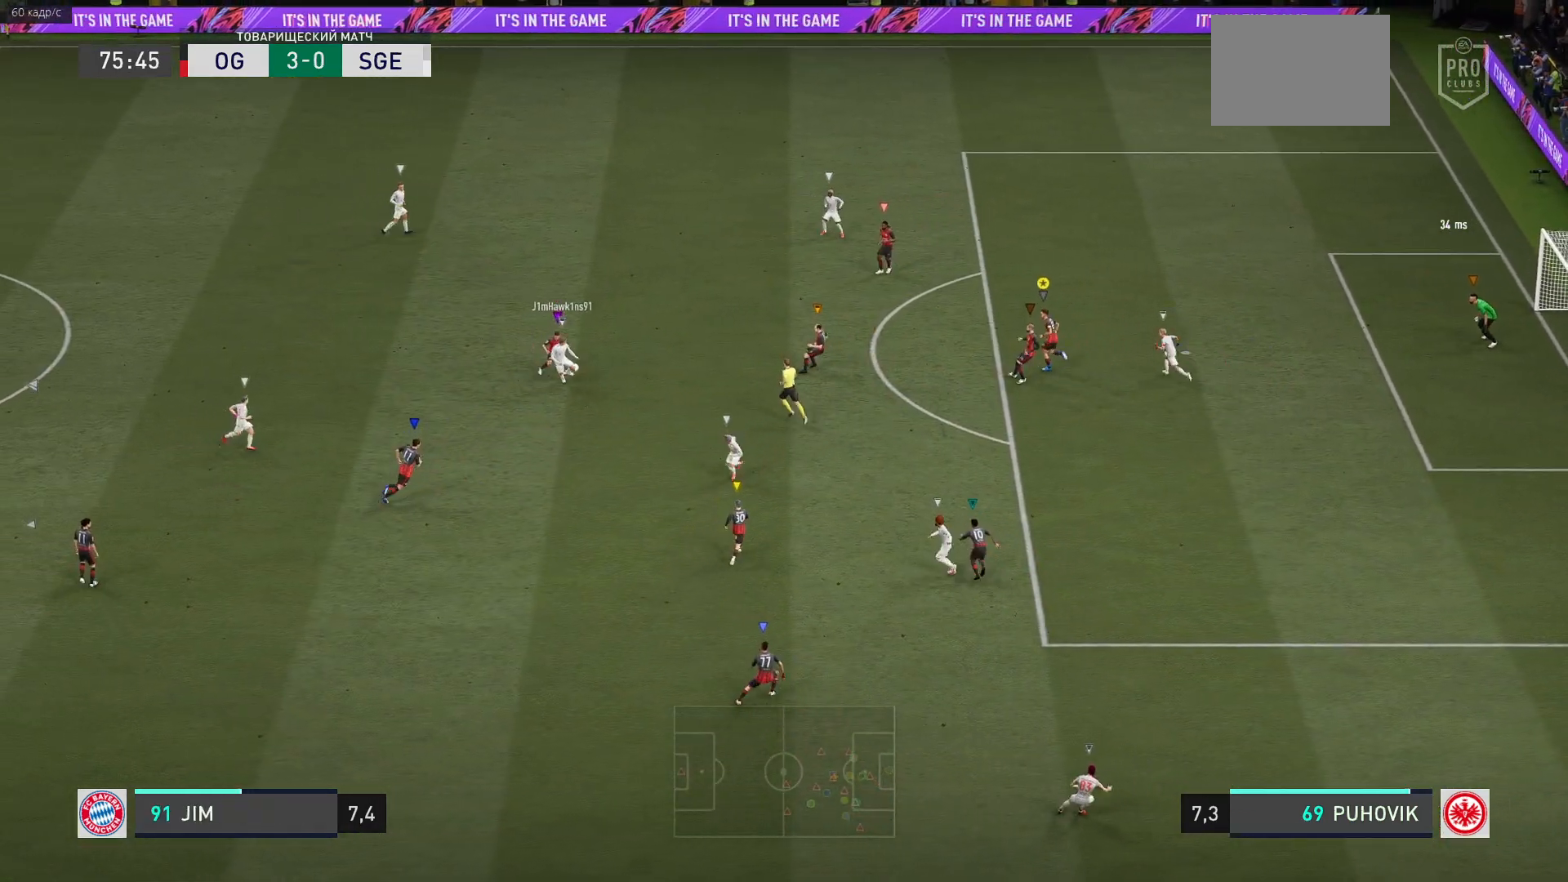
{"buttons": ["L2"], "left_stick": "up-right", "right_stick": "center", "events": [[250, "left_stick", "up"], [417, "left_stick", "up-right"], [450, "L2", "down"]]}